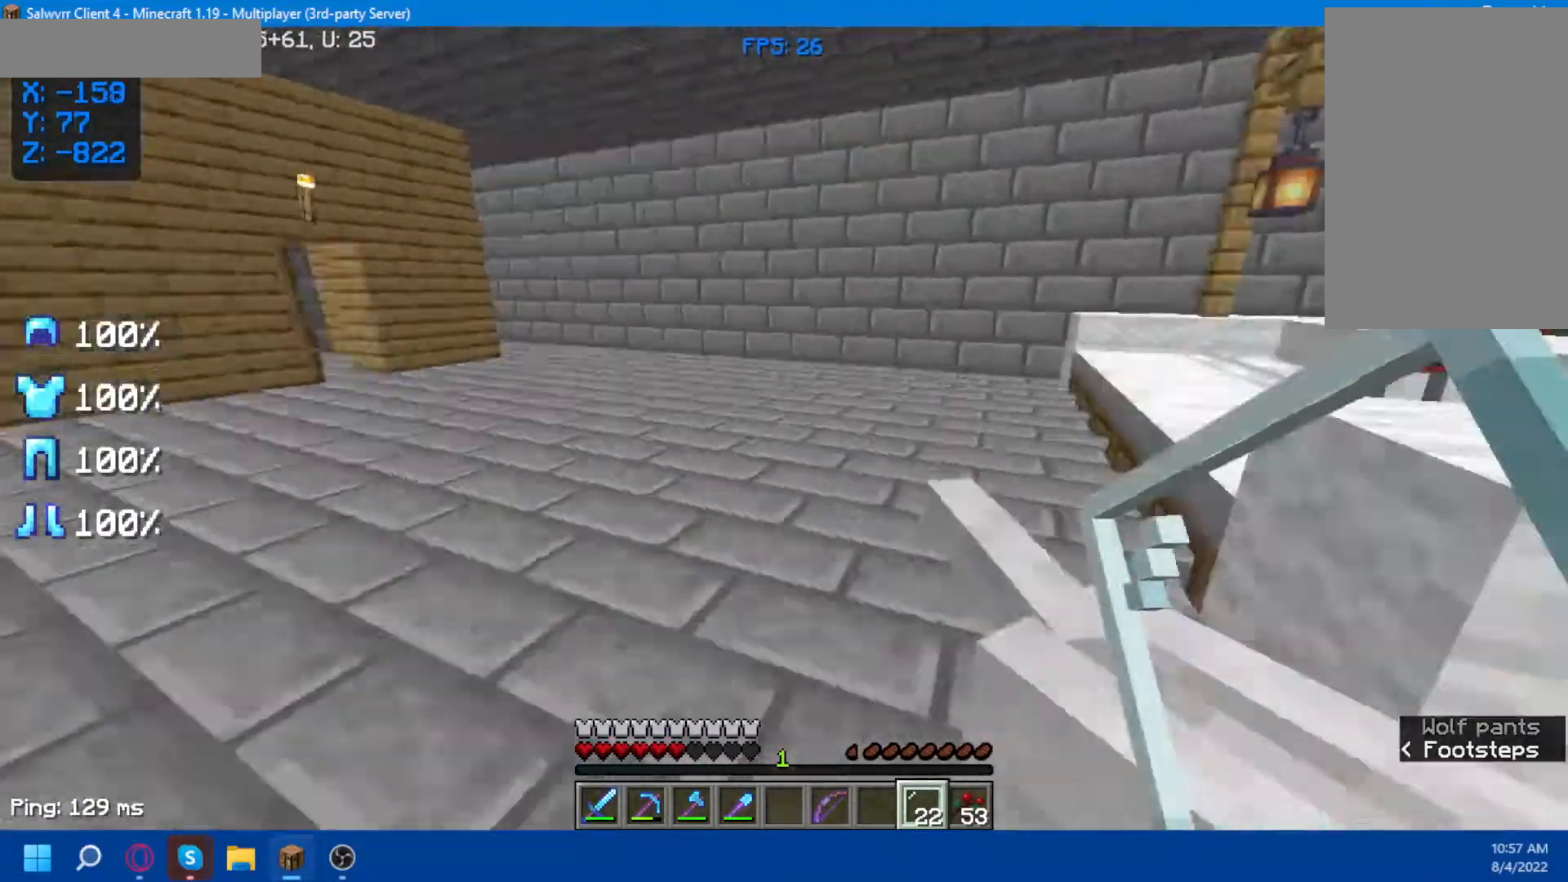
Gameplay with keyboard and mouse; each line is a JSON object with the keys and mouse buttons held at the frame after it. "events" lists presses ("down") and releases ("up") of "a", "d", "s", "space", "w", "mouse_left" and "mouse_right" between this image and that frame as [ms after this image, input, new state], when the widget could be followed in between. "mouse_left", "mouse_right" = the "left", "right" buttons of the "mouse" list. No other keys are recorded. Fast repeated clicks can show as one long hold. Not read: mouse_move.
{"keys": ["d", "space", "w"], "mouse": [], "events": [[50, "d", "down"]]}
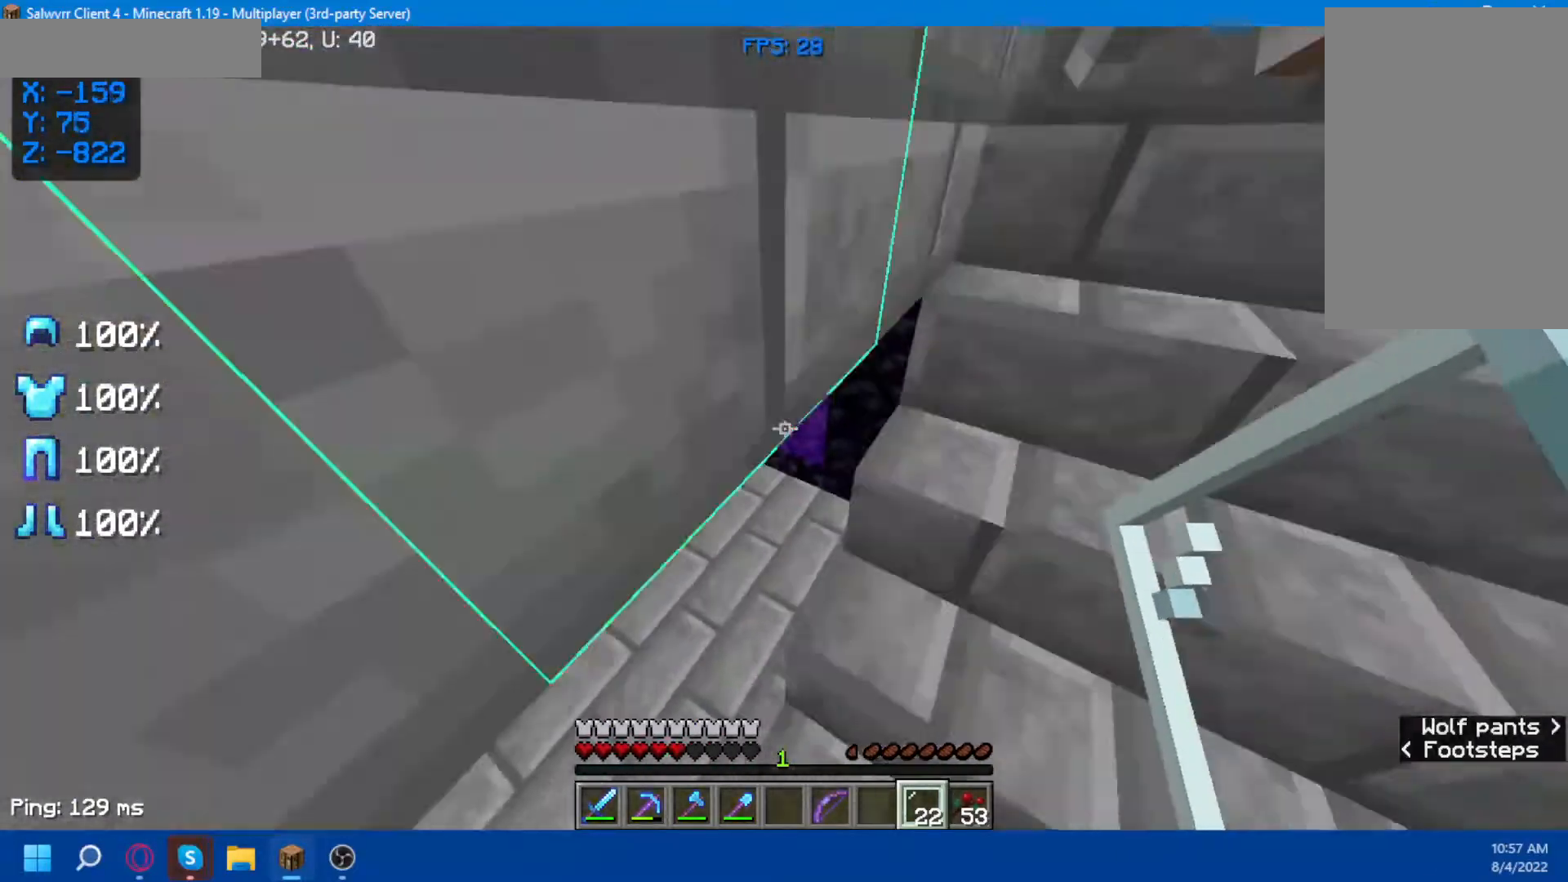
{"keys": ["d", "space", "w"], "mouse": [], "events": []}
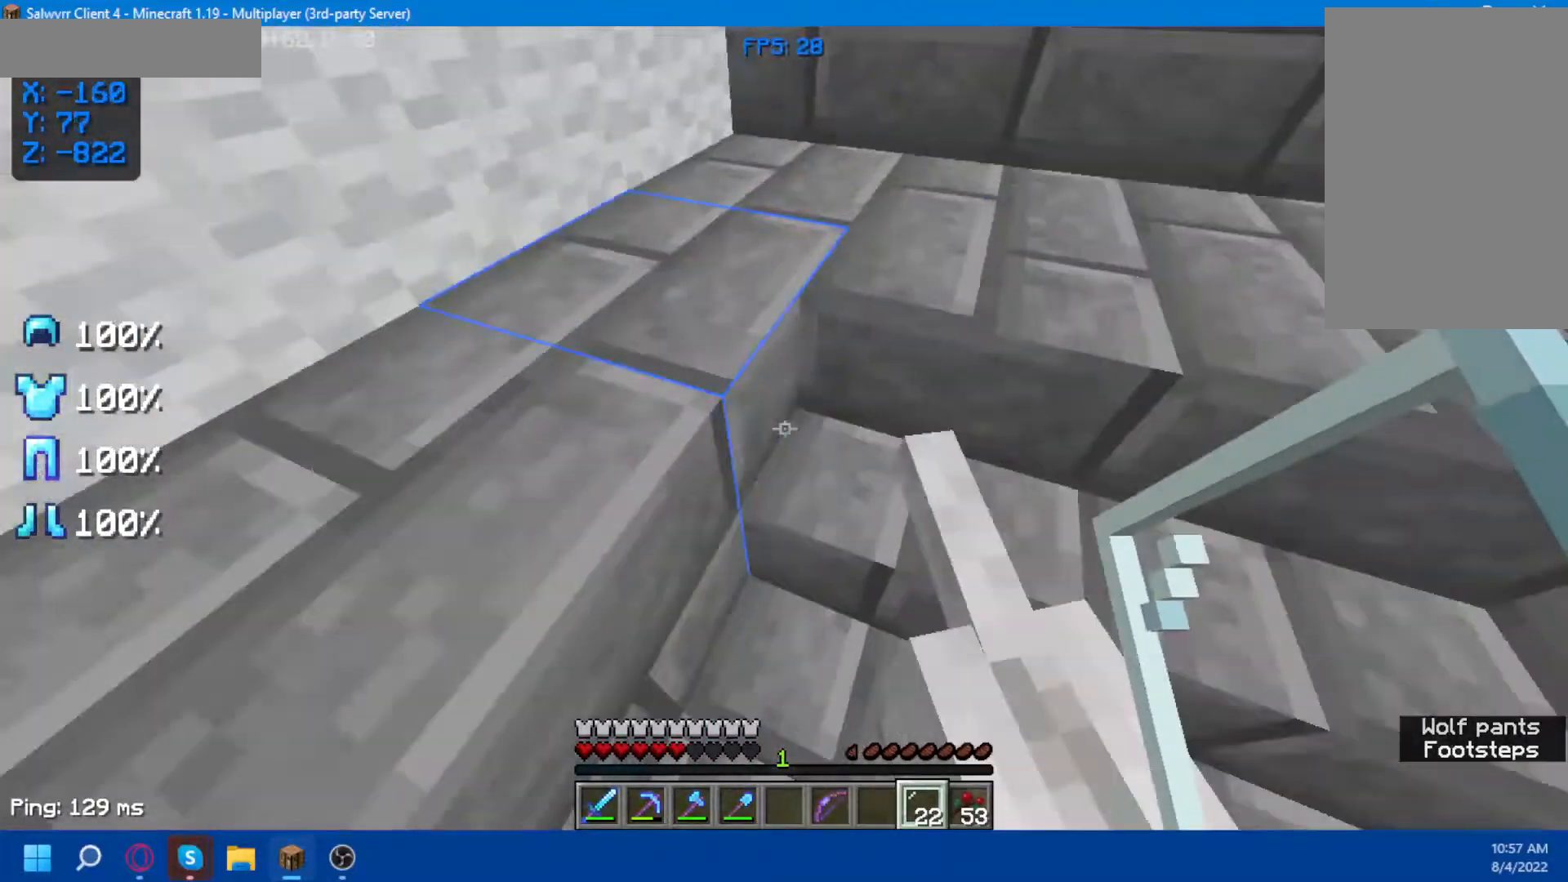
{"keys": ["space", "w"], "mouse": [], "events": [[183, "d", "up"]]}
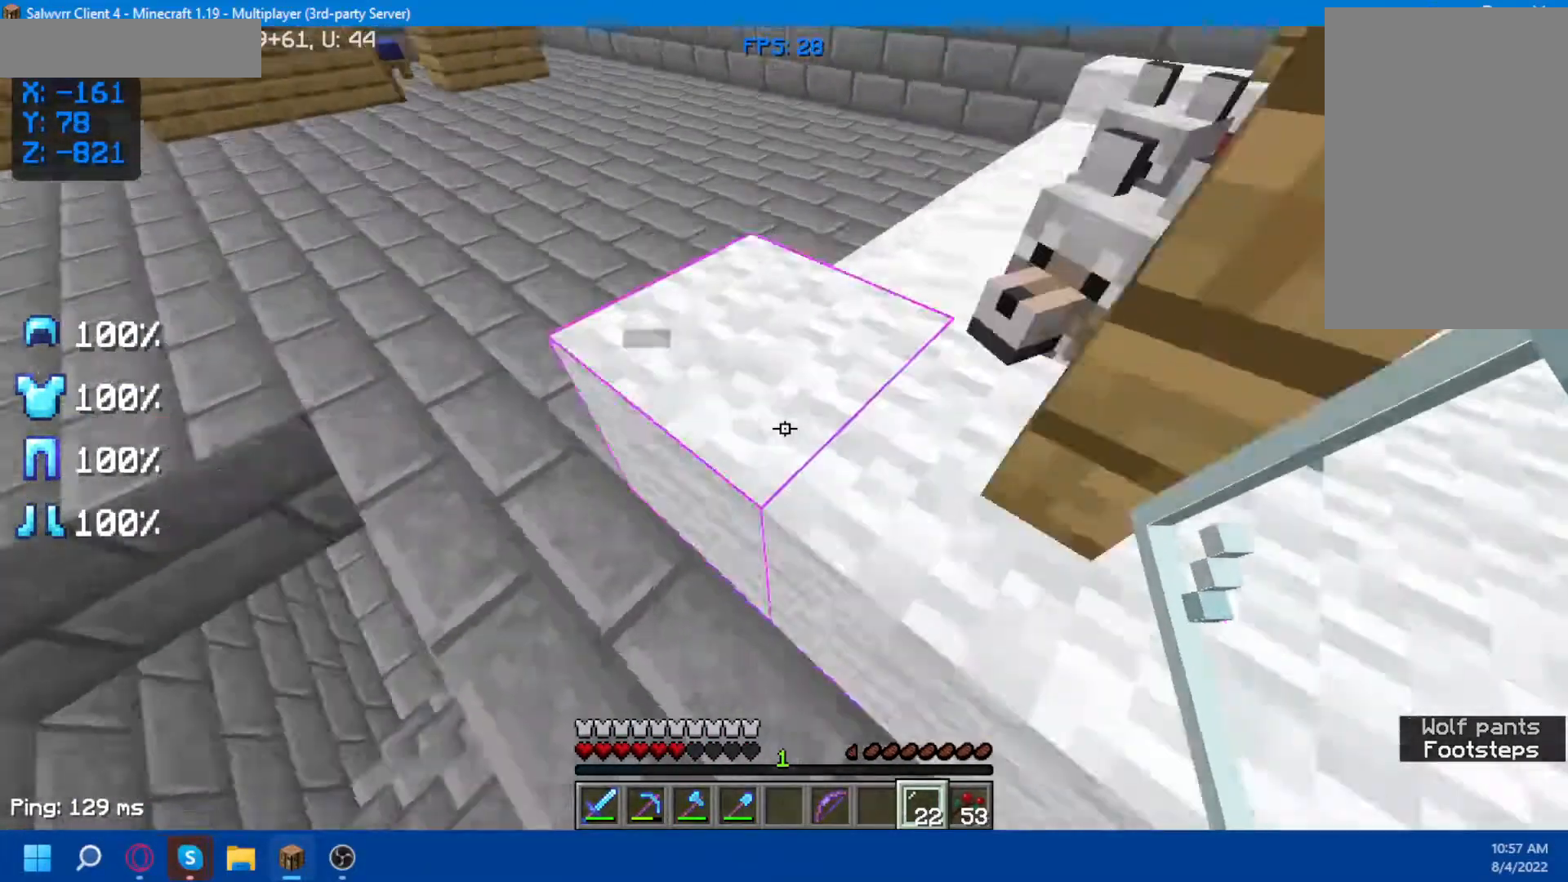
{"keys": ["space", "w"], "mouse": [], "events": [[100, "space", "up"], [167, "space", "down"]]}
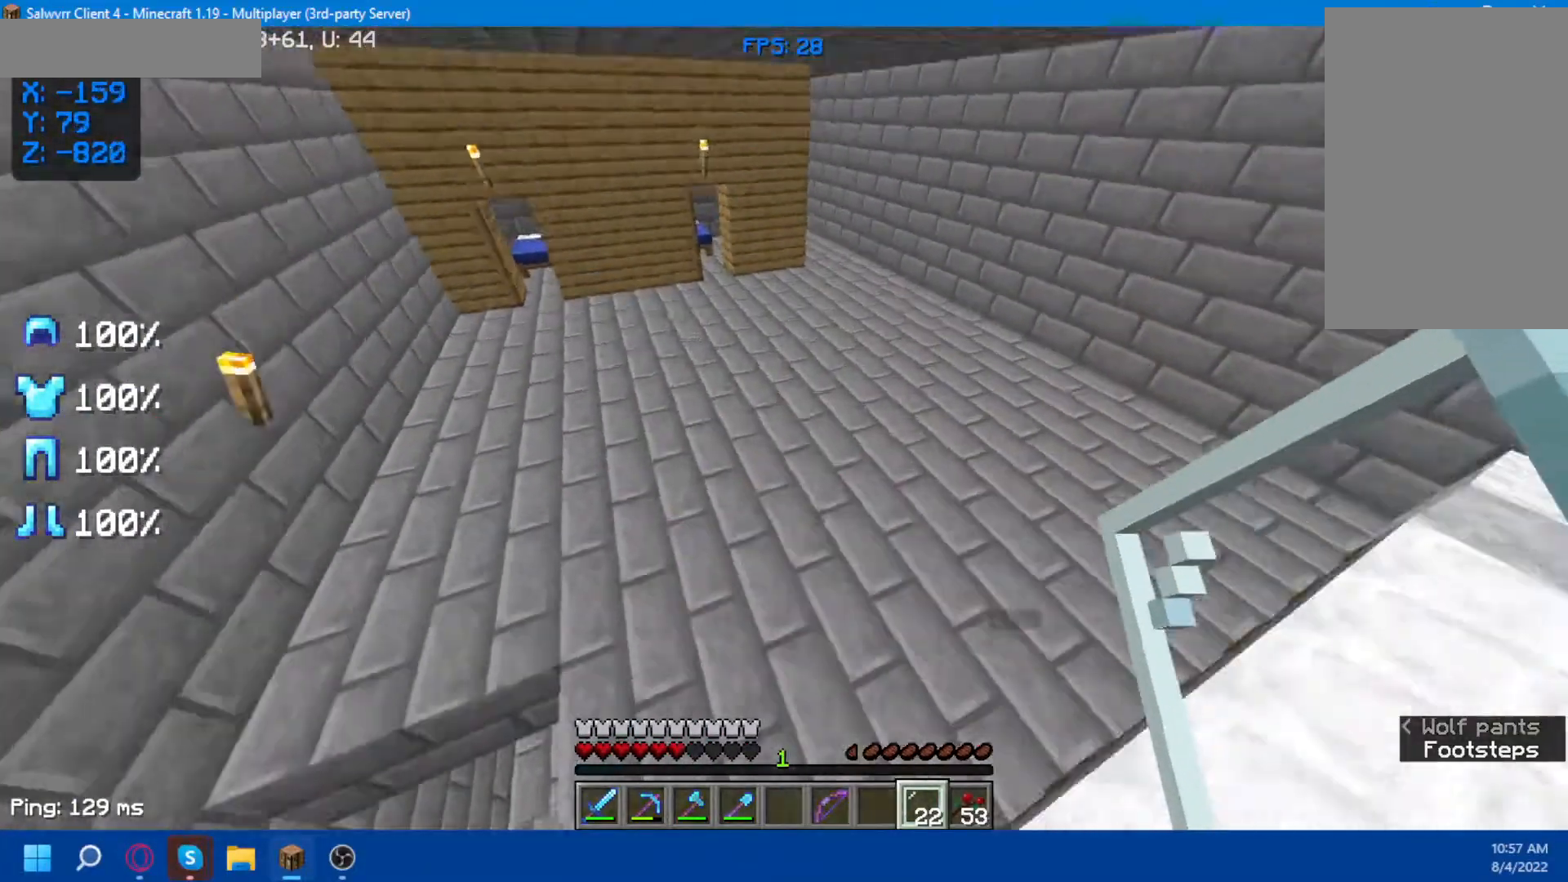
{"keys": ["space", "w"], "mouse": [], "events": []}
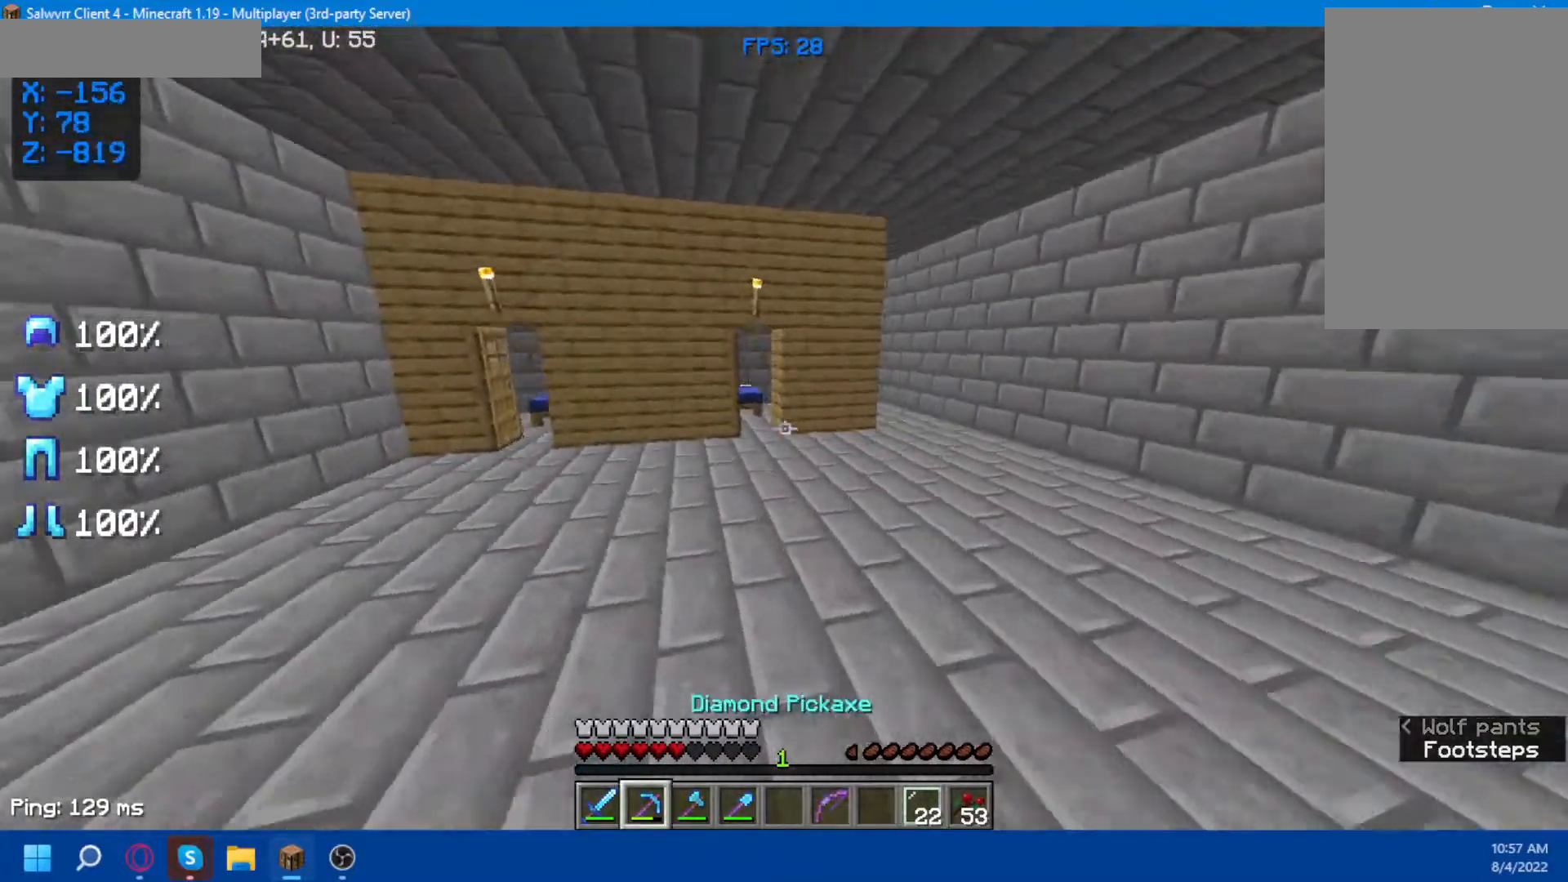
{"keys": ["w"], "mouse": [], "events": [[167, "space", "up"]]}
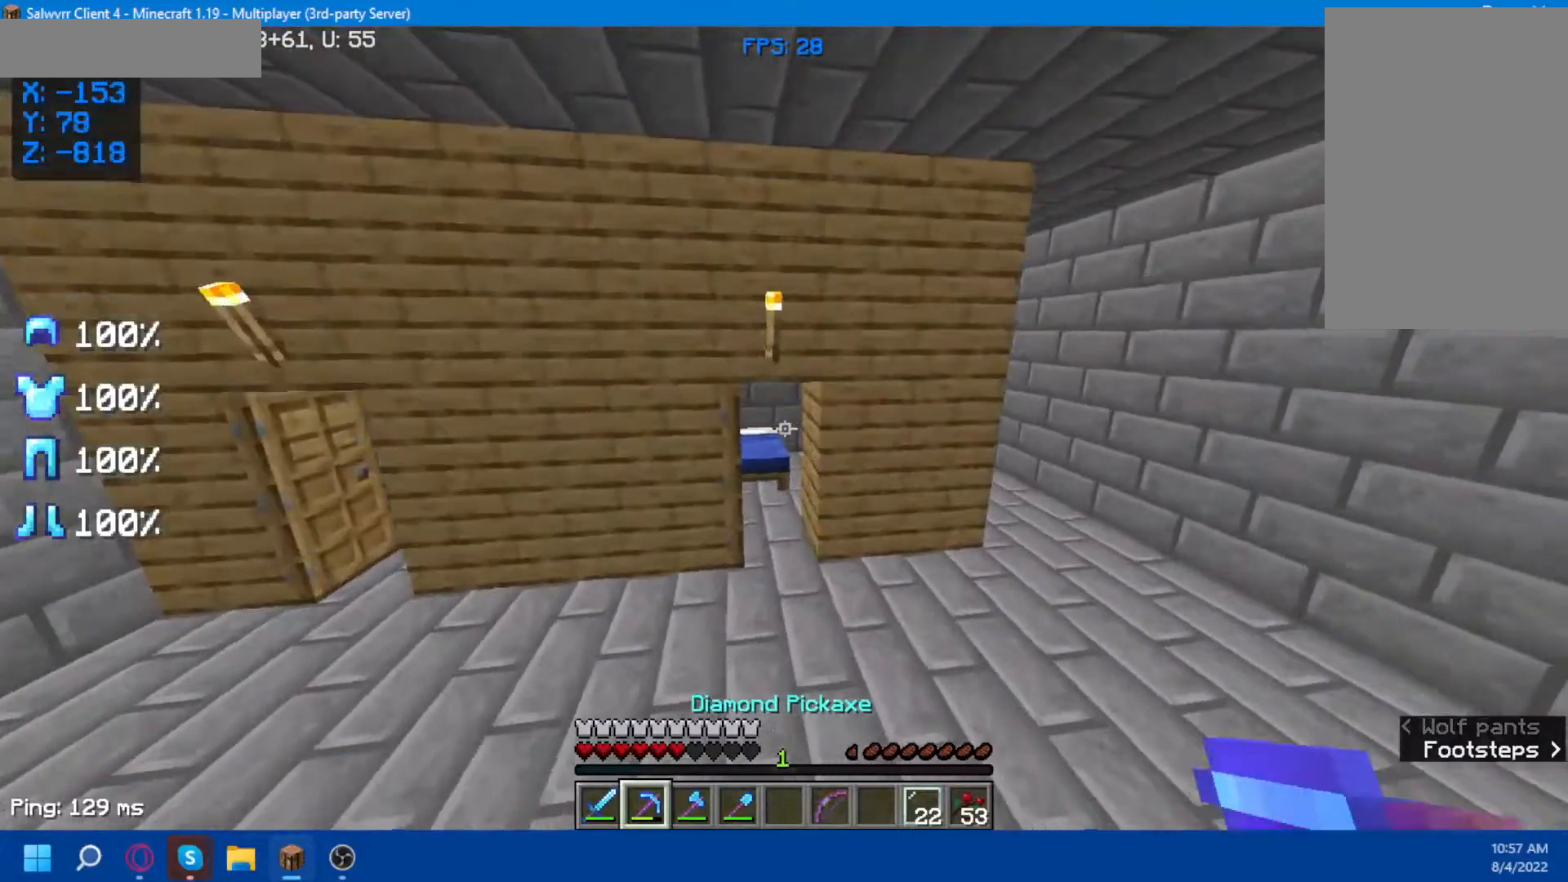
{"keys": ["w"], "mouse": [], "events": []}
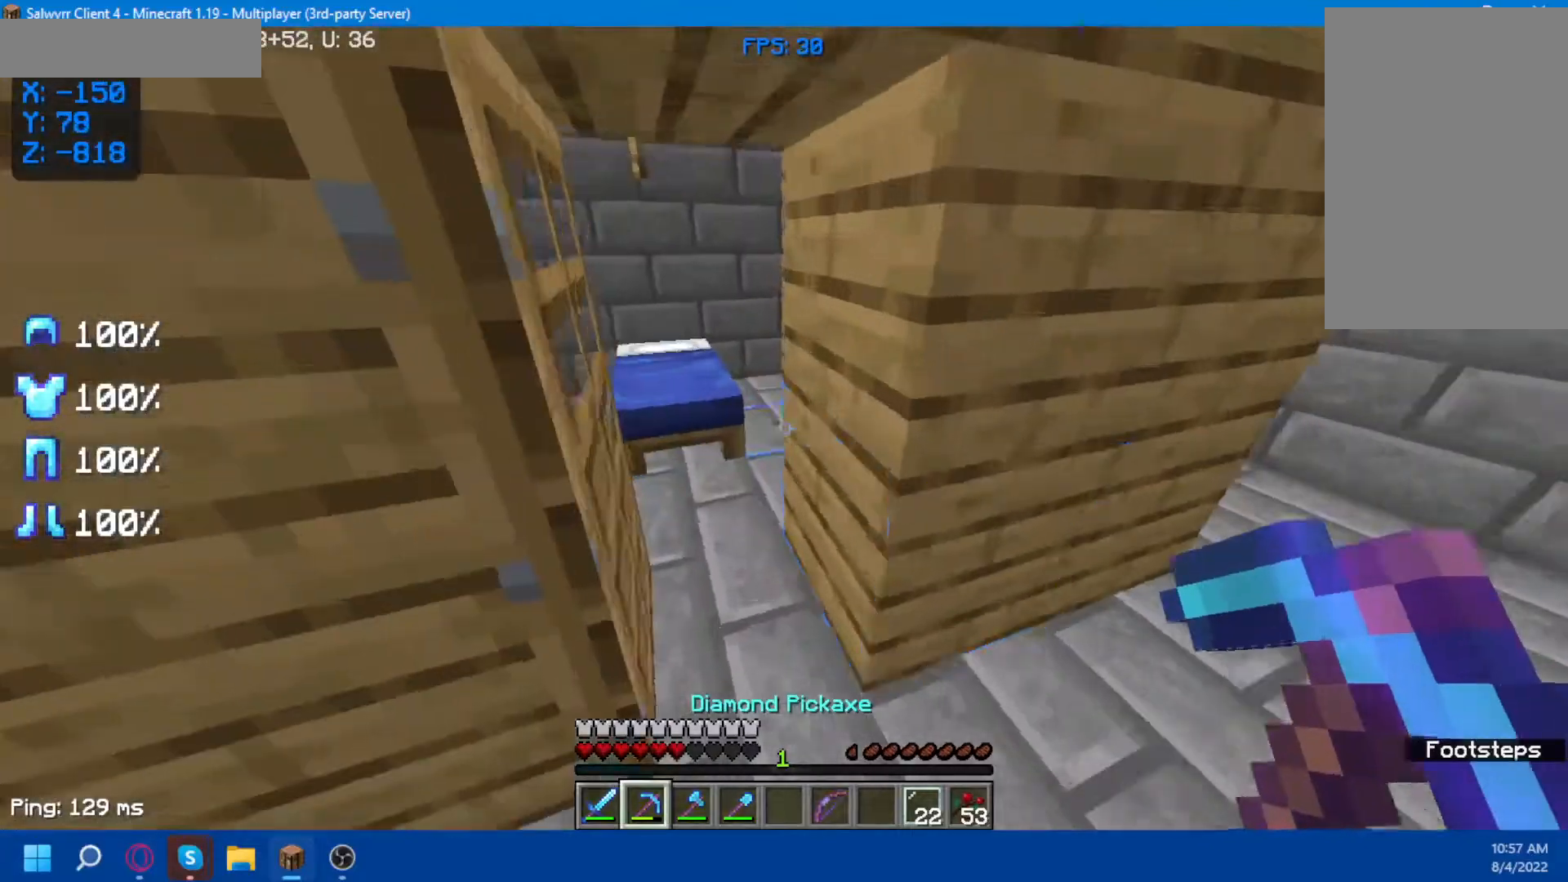
{"keys": ["w"], "mouse": [], "events": []}
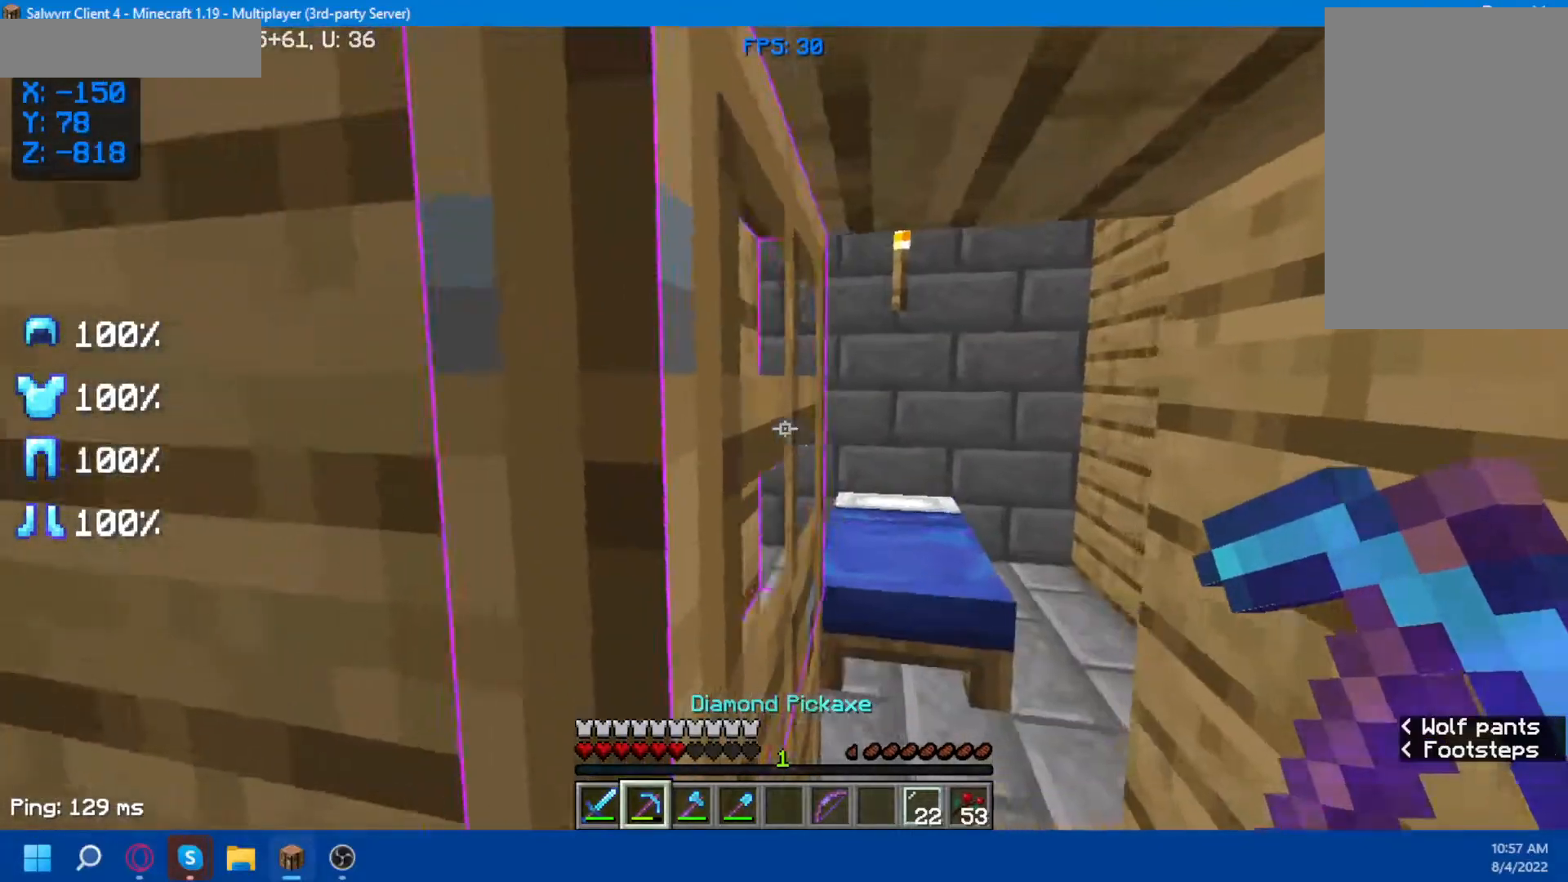
{"keys": ["w"], "mouse": [], "events": [[67, "space", "down"], [350, "space", "up"]]}
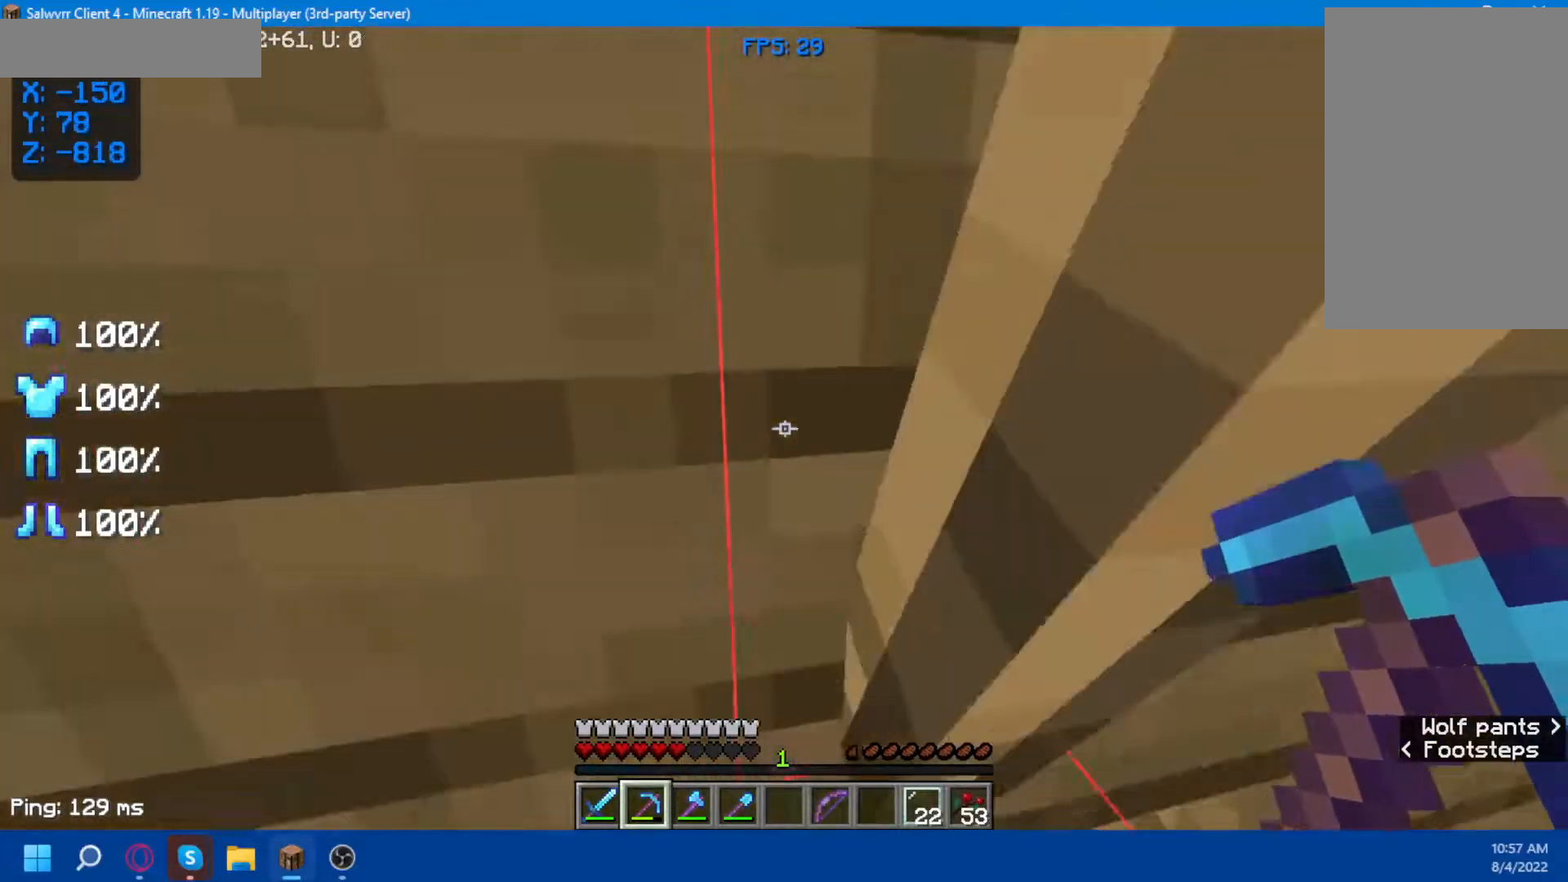
{"keys": ["w"], "mouse": [], "events": []}
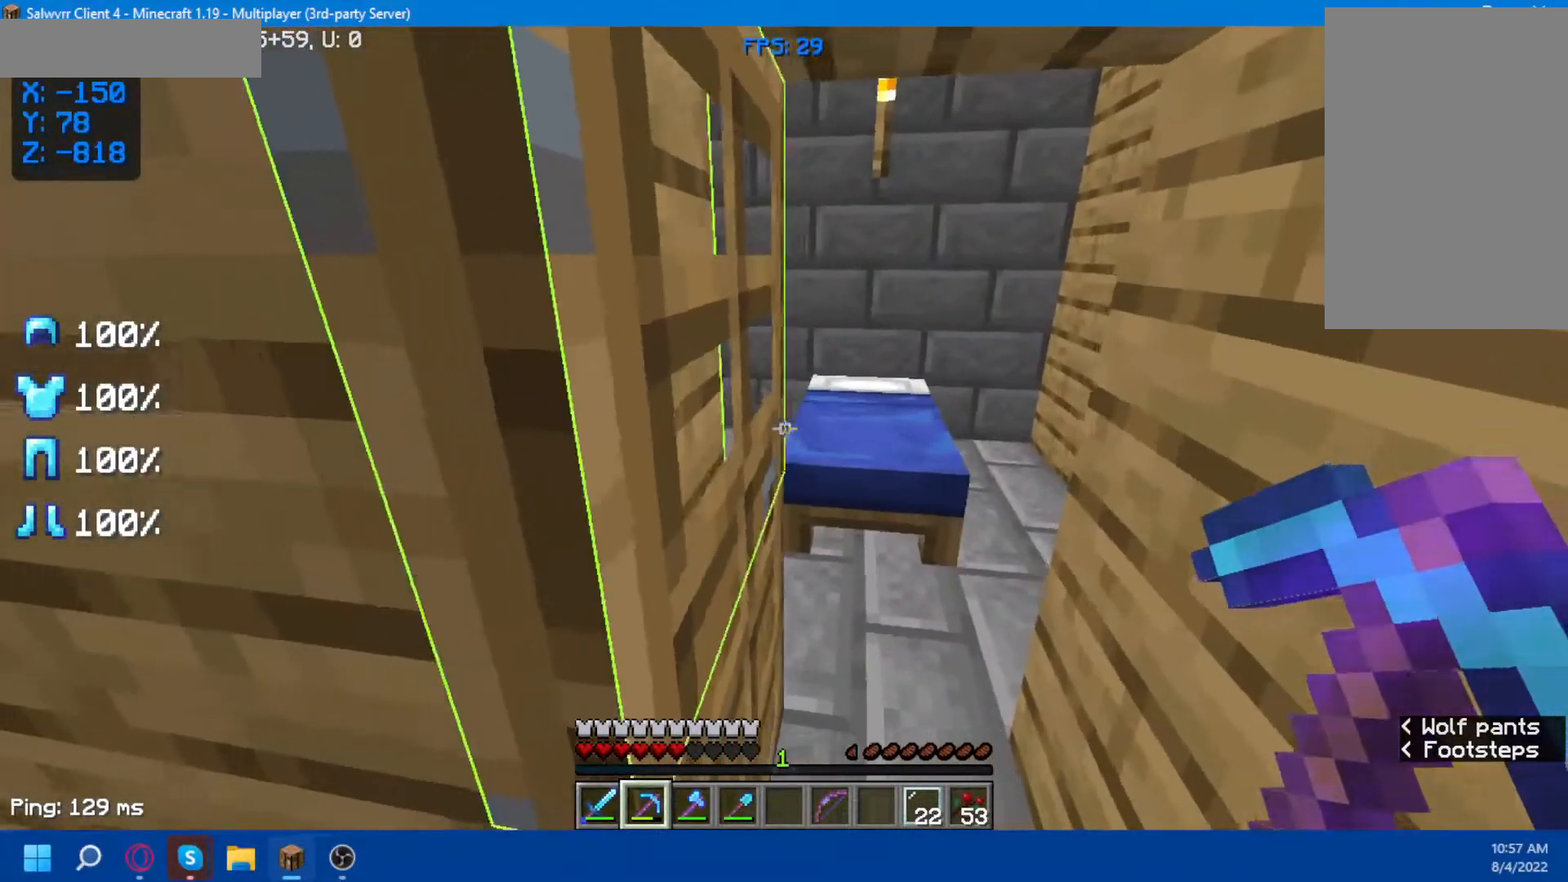
{"keys": ["w"], "mouse": [], "events": [[150, "d", "down"], [383, "d", "up"]]}
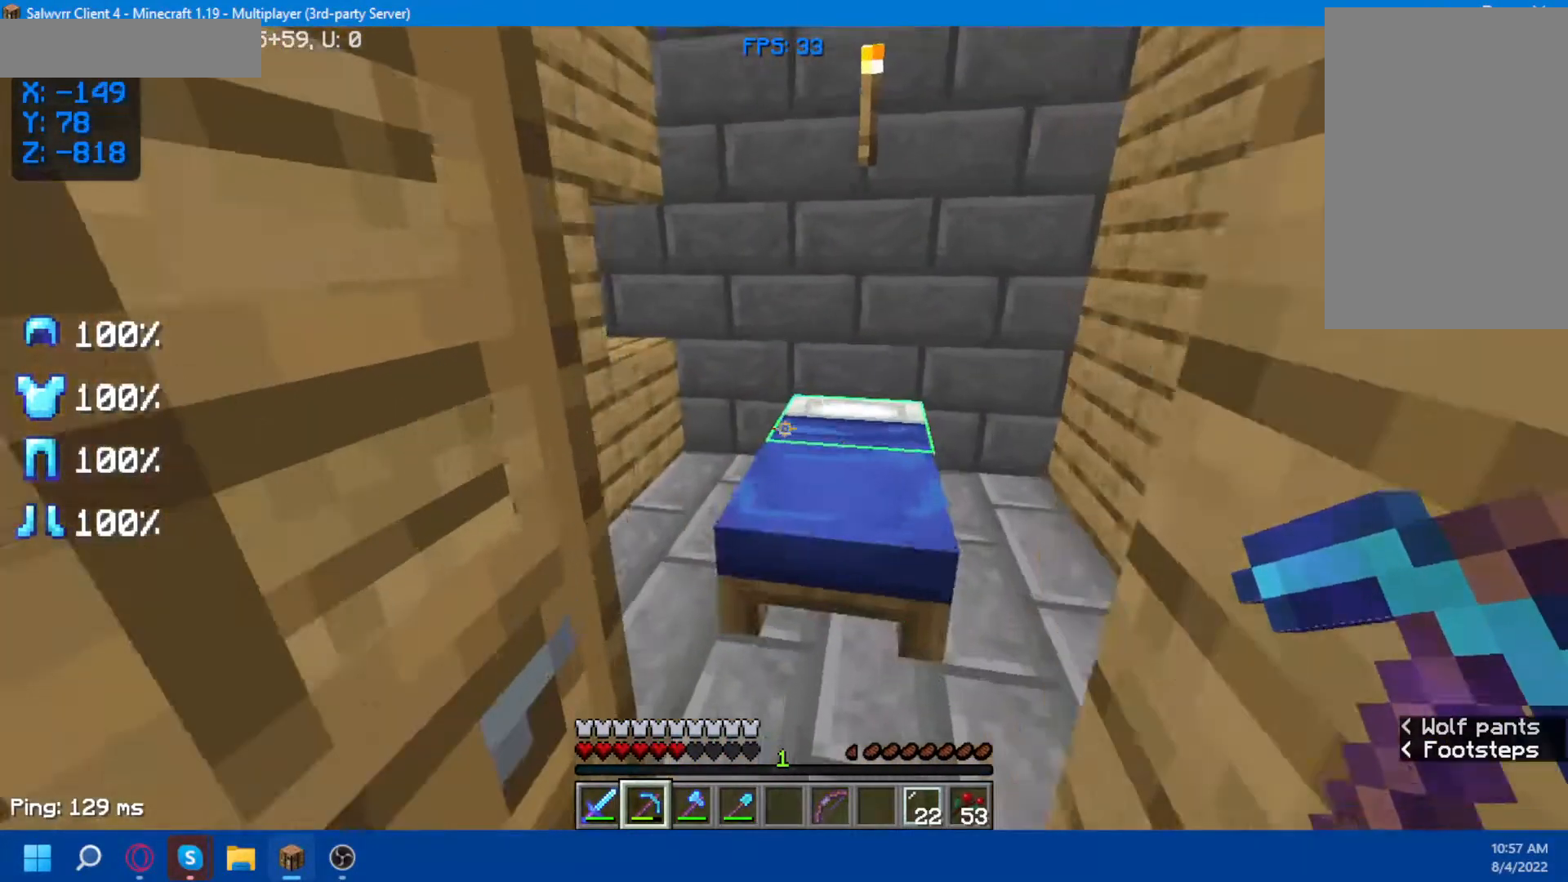
{"keys": ["d", "space", "w"], "mouse": [], "events": [[333, "space", "down"], [500, "d", "down"]]}
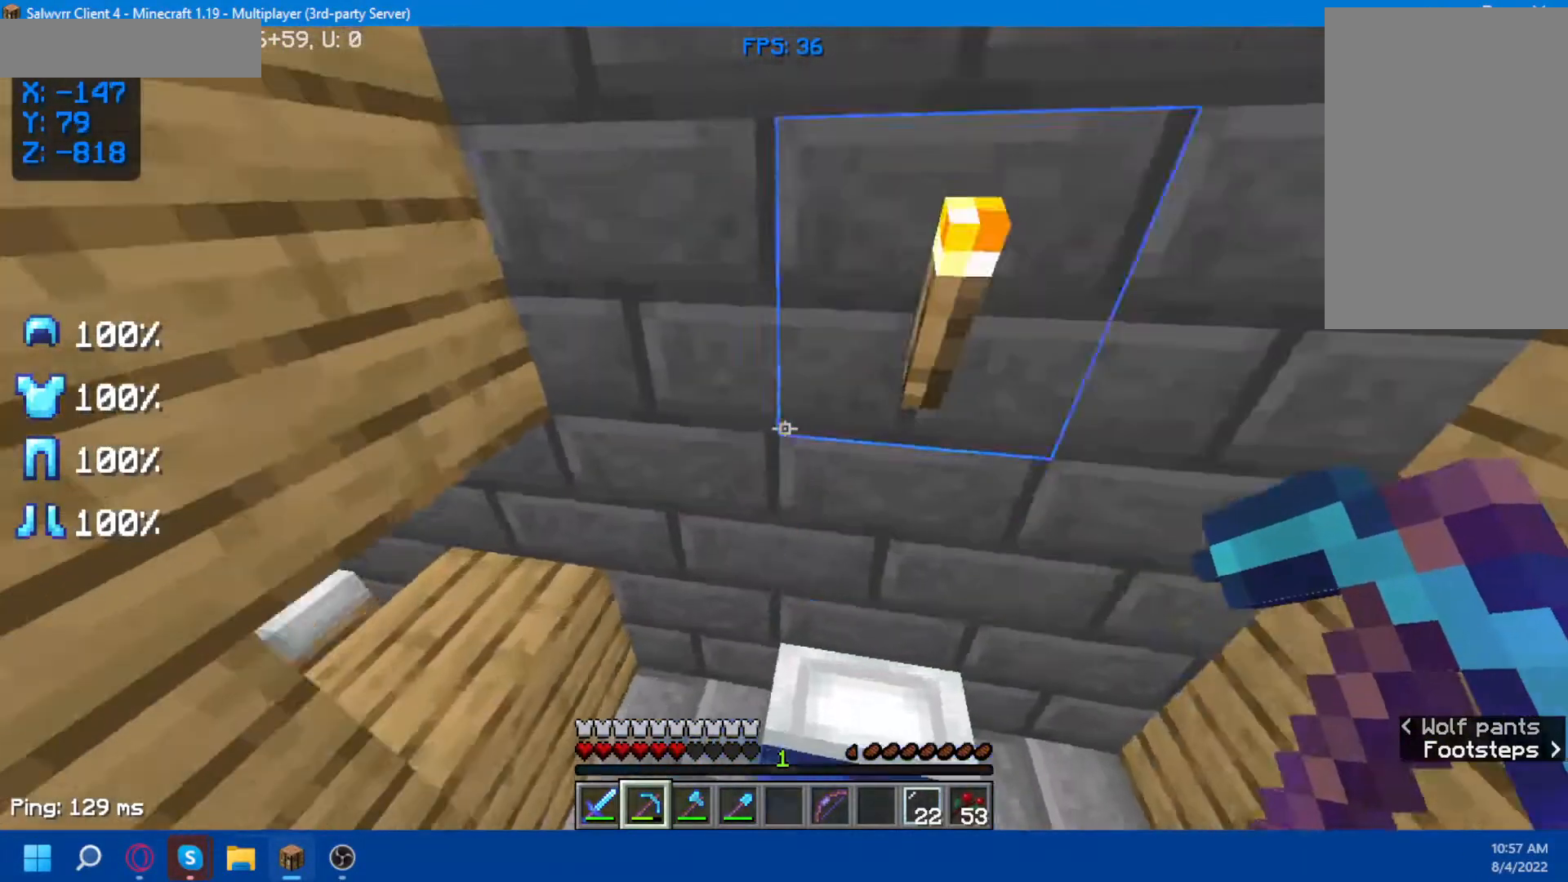
{"keys": ["a"], "mouse": [], "events": [[17, "d", "up"], [17, "space", "up"], [83, "w", "up"], [267, "a", "down"]]}
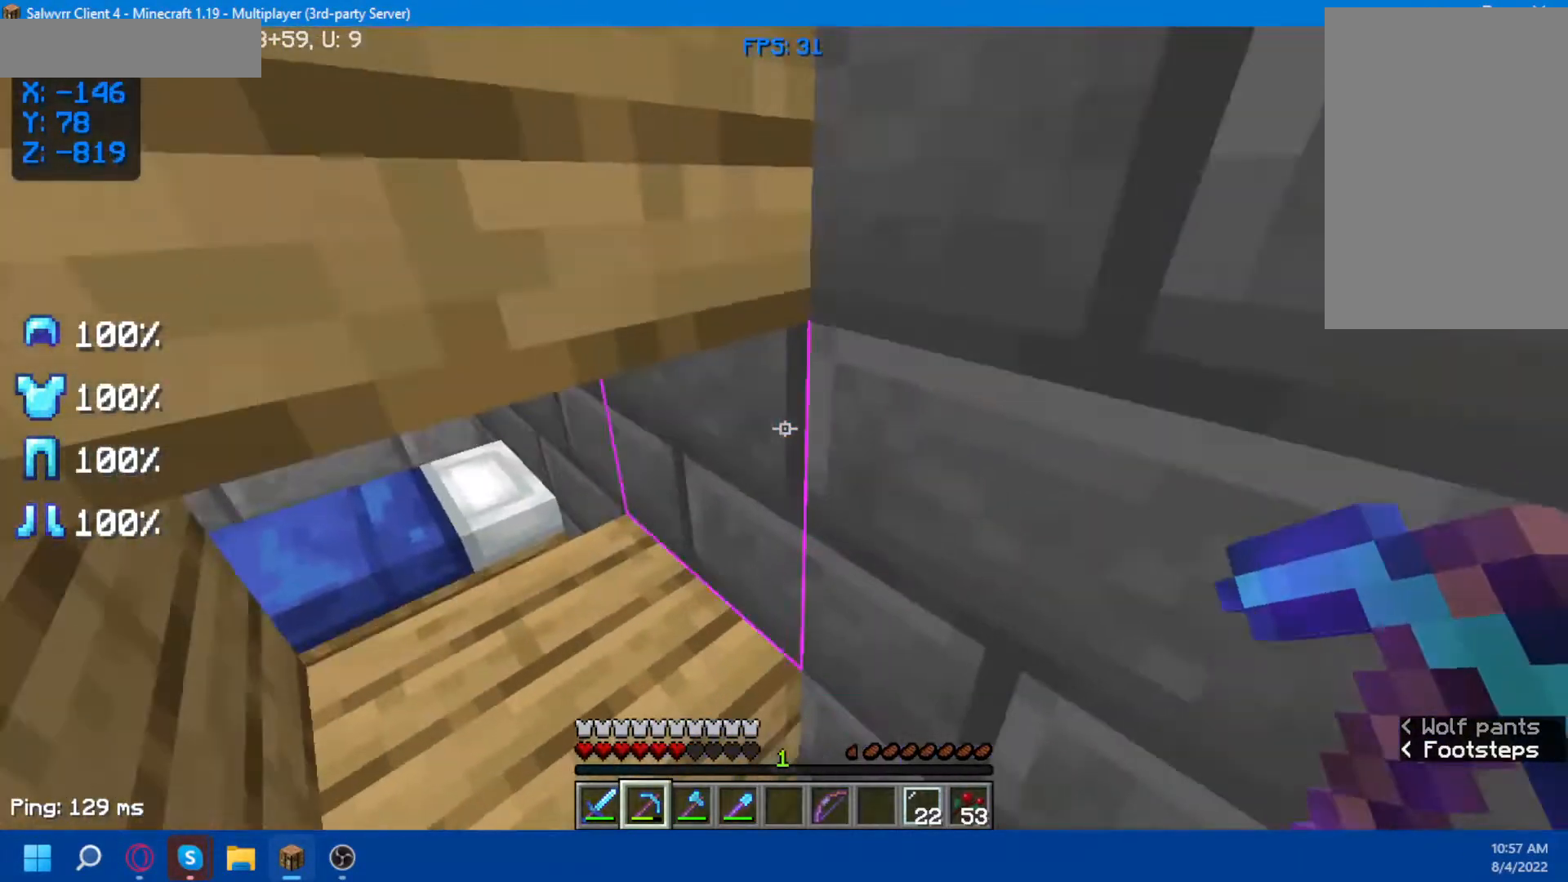
{"keys": [], "mouse": [], "events": [[67, "a", "up"]]}
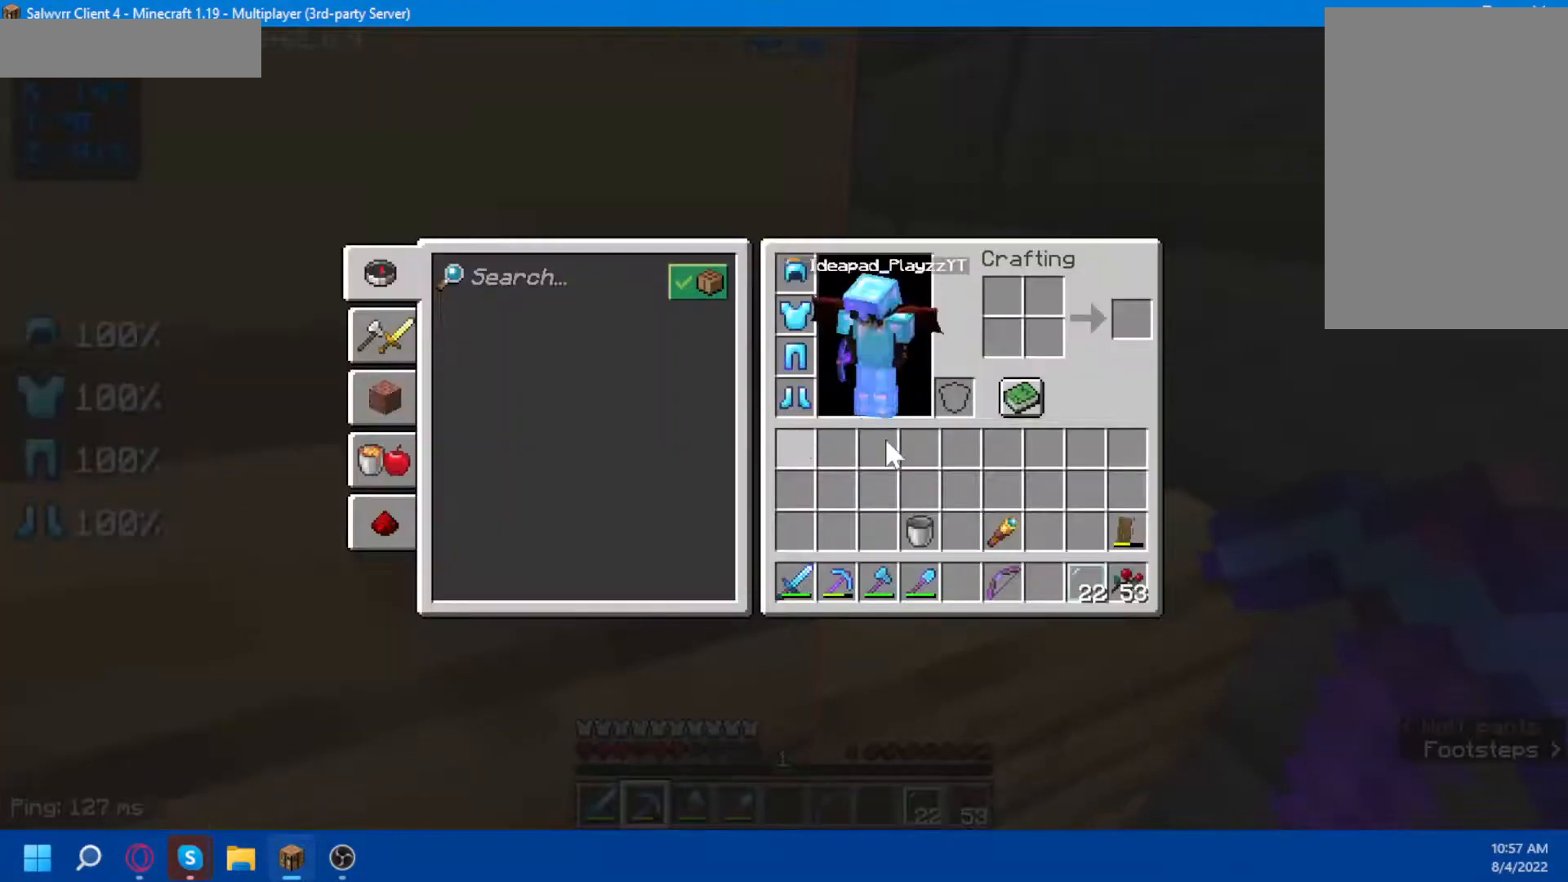
{"keys": [], "mouse": [], "events": []}
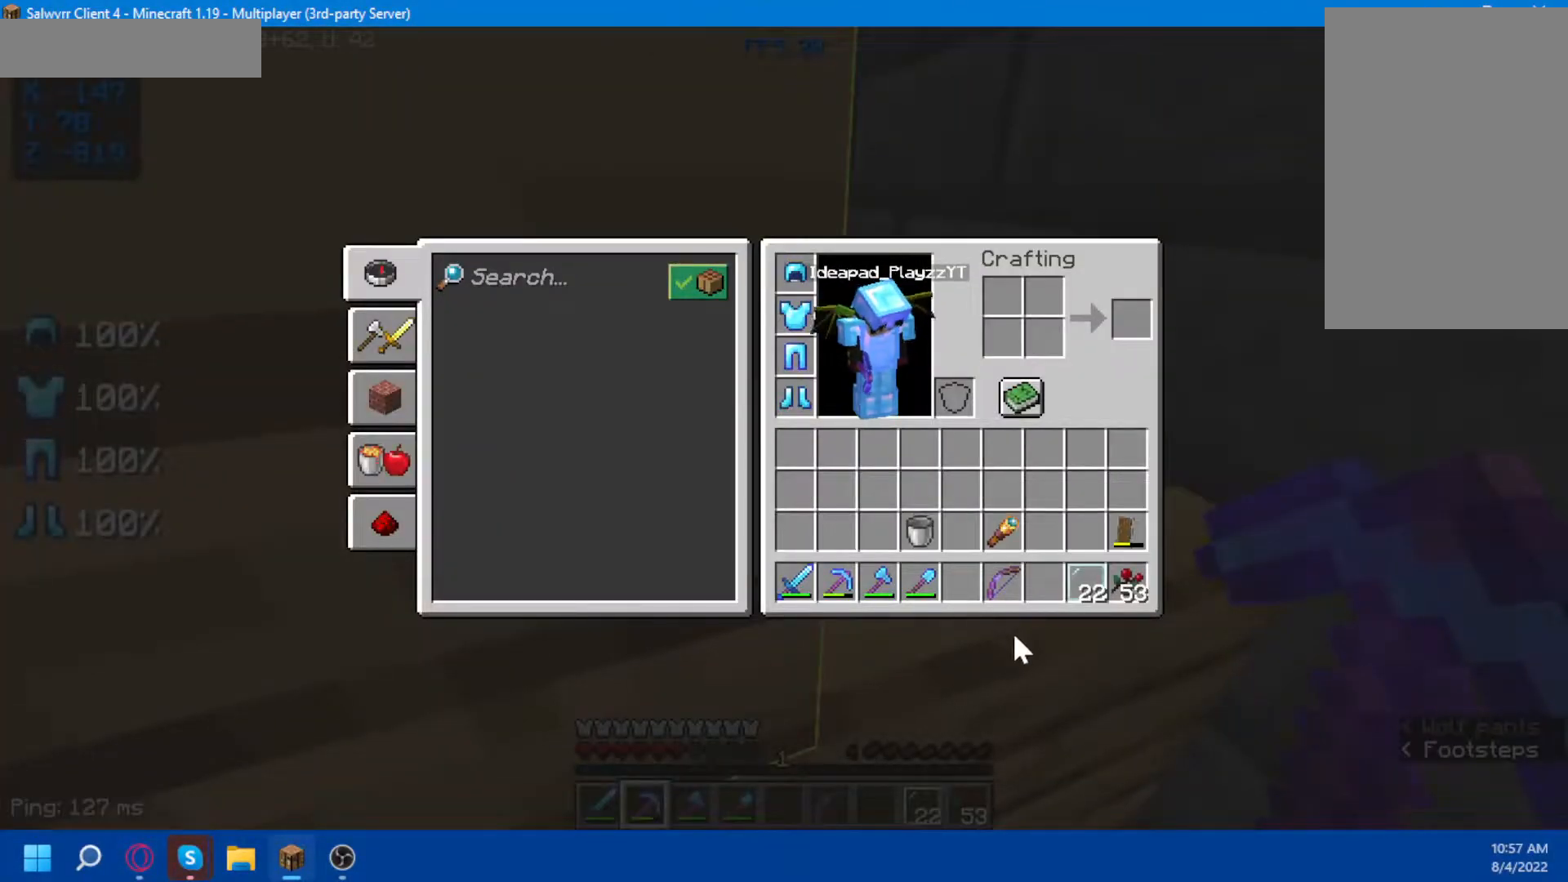
{"keys": [], "mouse": [], "events": []}
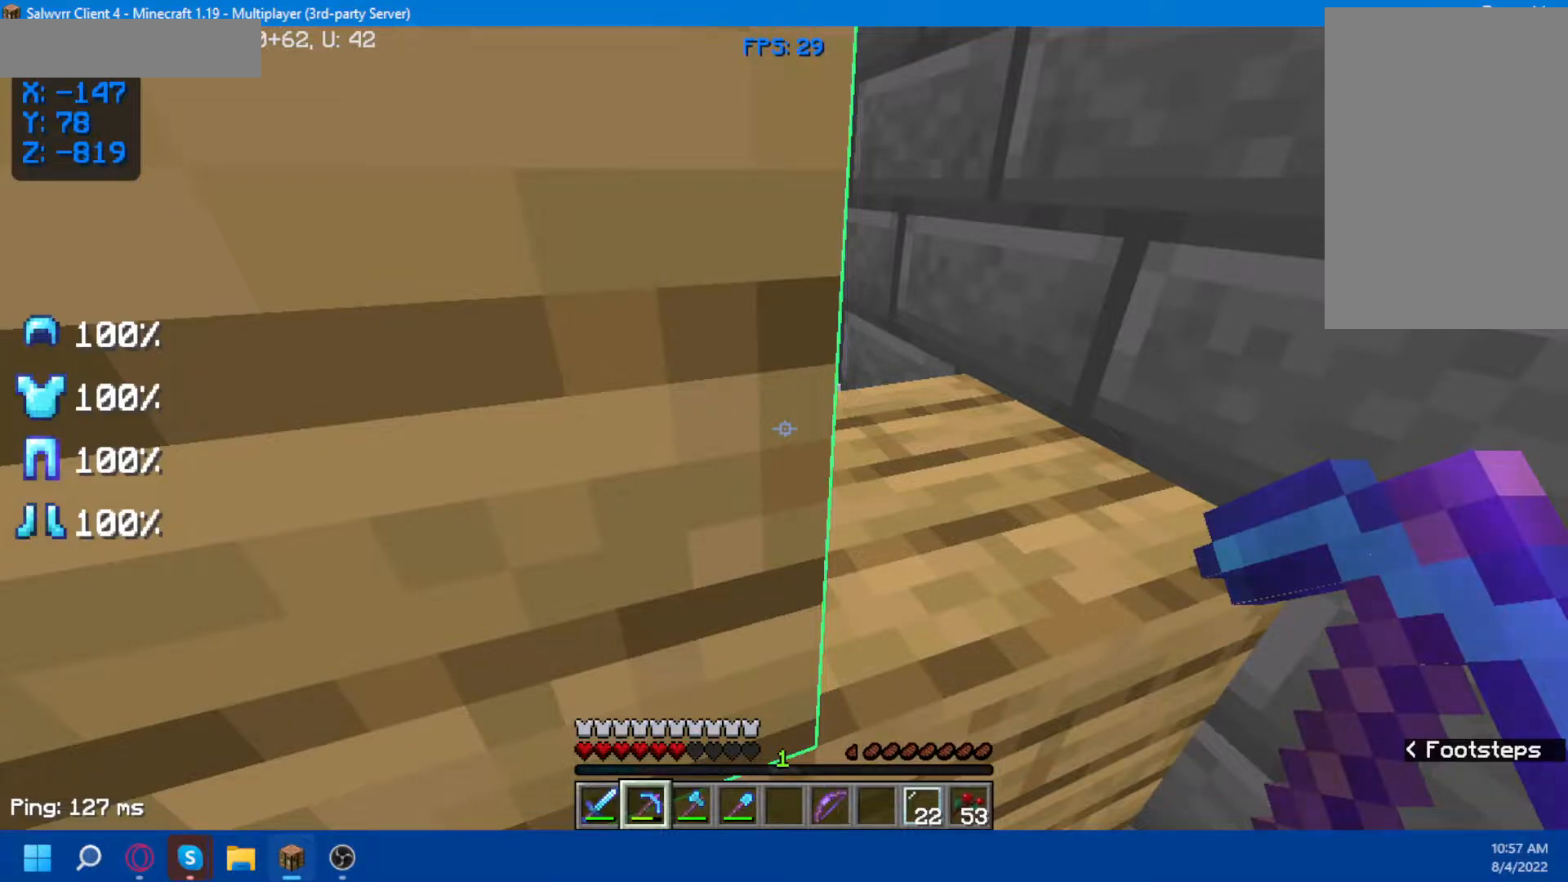
{"keys": [], "mouse": [], "events": [[167, "d", "down"], [333, "d", "up"]]}
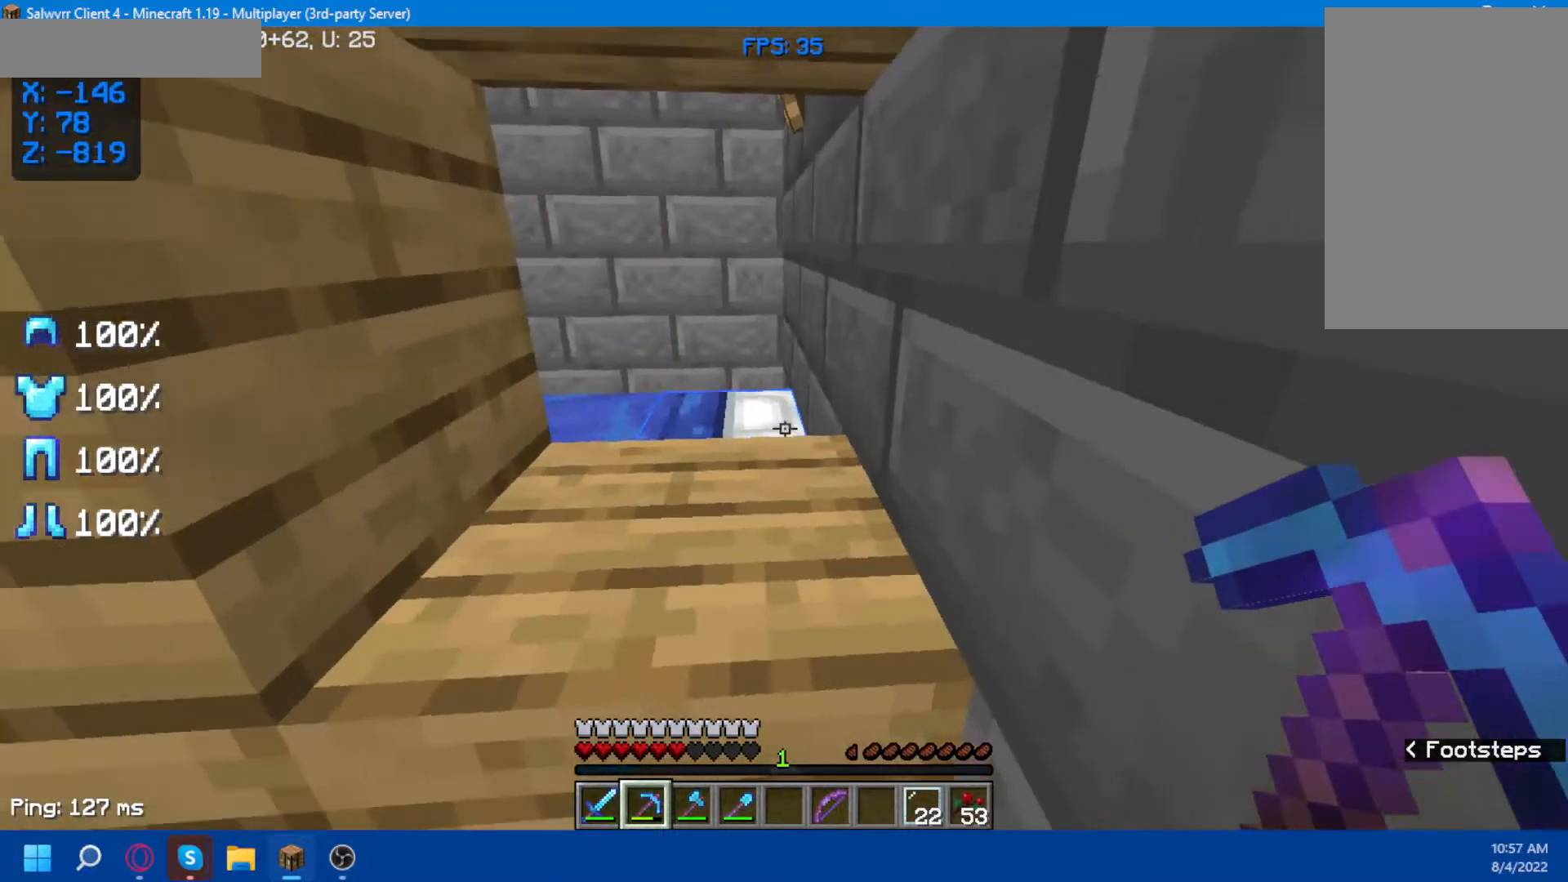
{"keys": [], "mouse": [], "events": []}
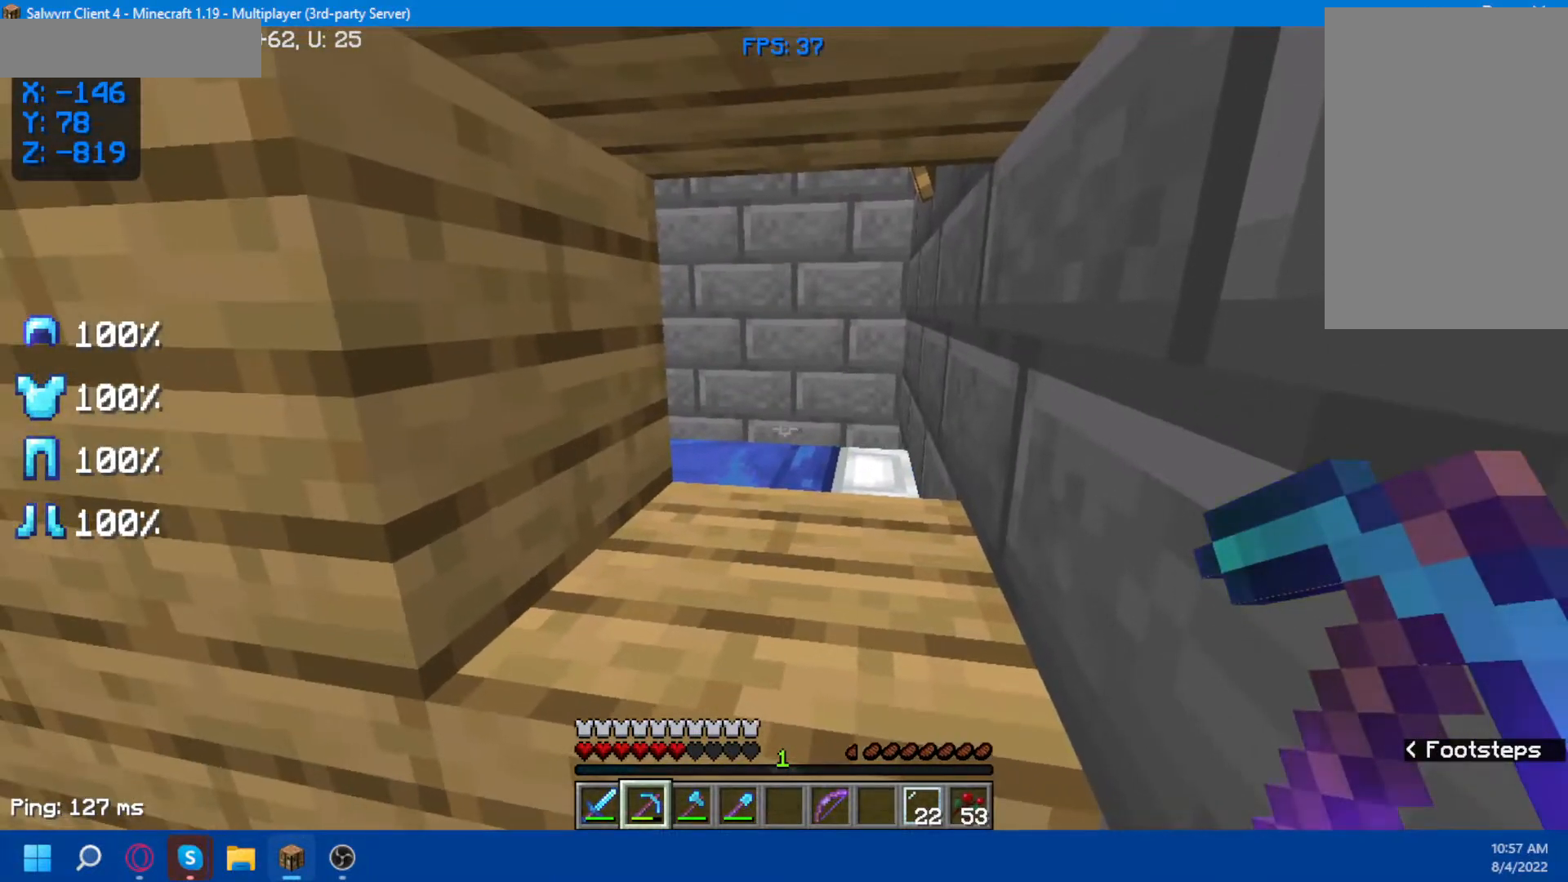
{"keys": [], "mouse": [], "events": []}
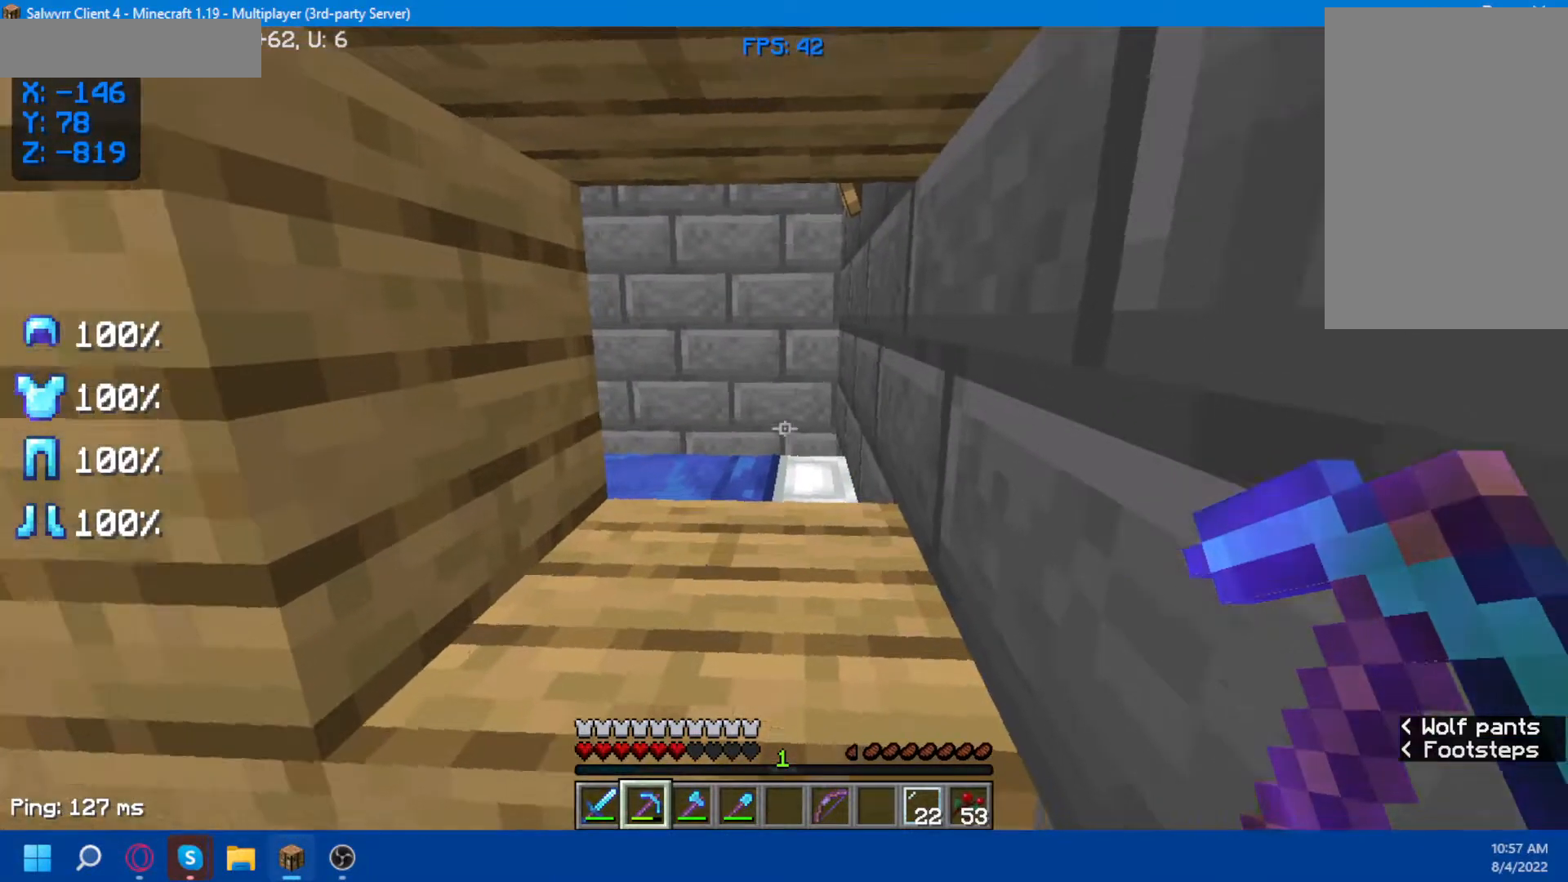
{"keys": [], "mouse": [], "events": [[317, "s", "down"], [433, "s", "up"]]}
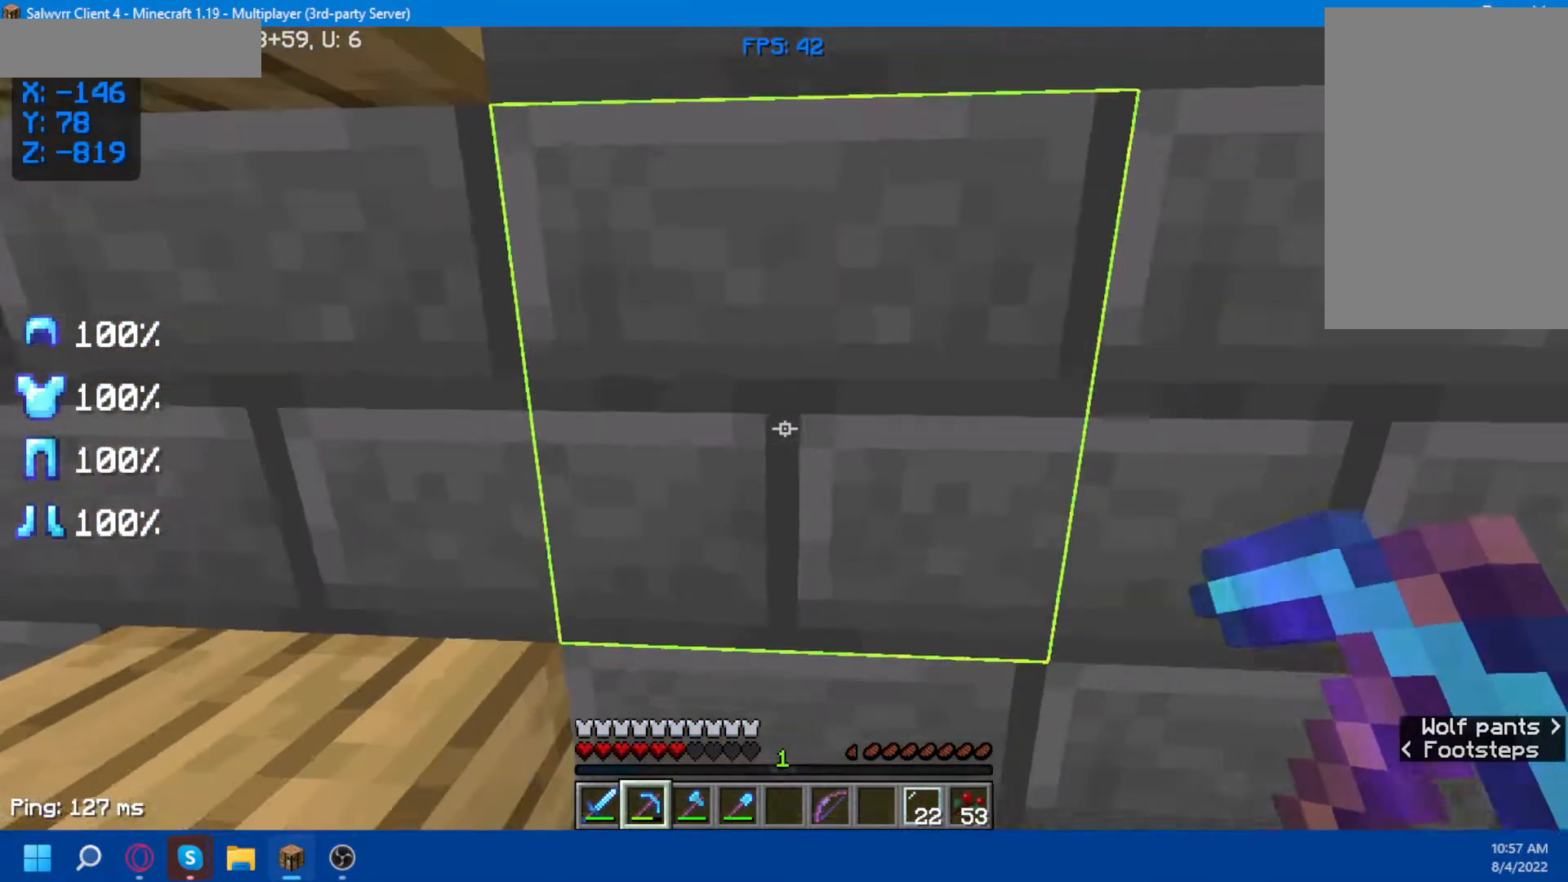
{"keys": ["a", "s"], "mouse": [], "events": [[83, "d", "down"], [317, "d", "up"], [483, "a", "down"], [483, "s", "down"]]}
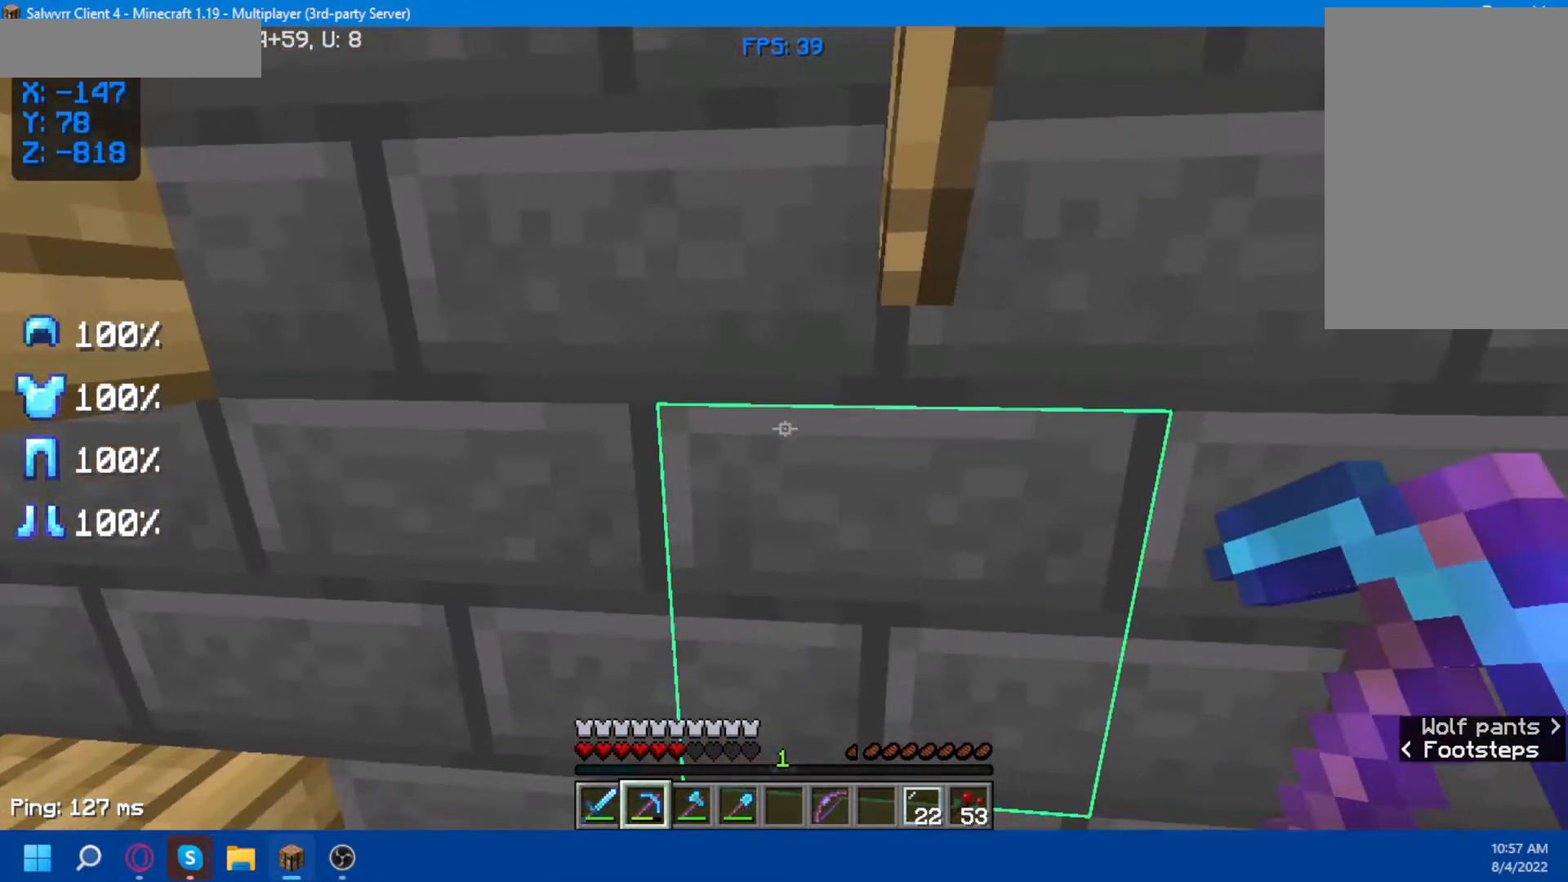
{"keys": [], "mouse": [], "events": [[100, "a", "up"], [167, "s", "up"]]}
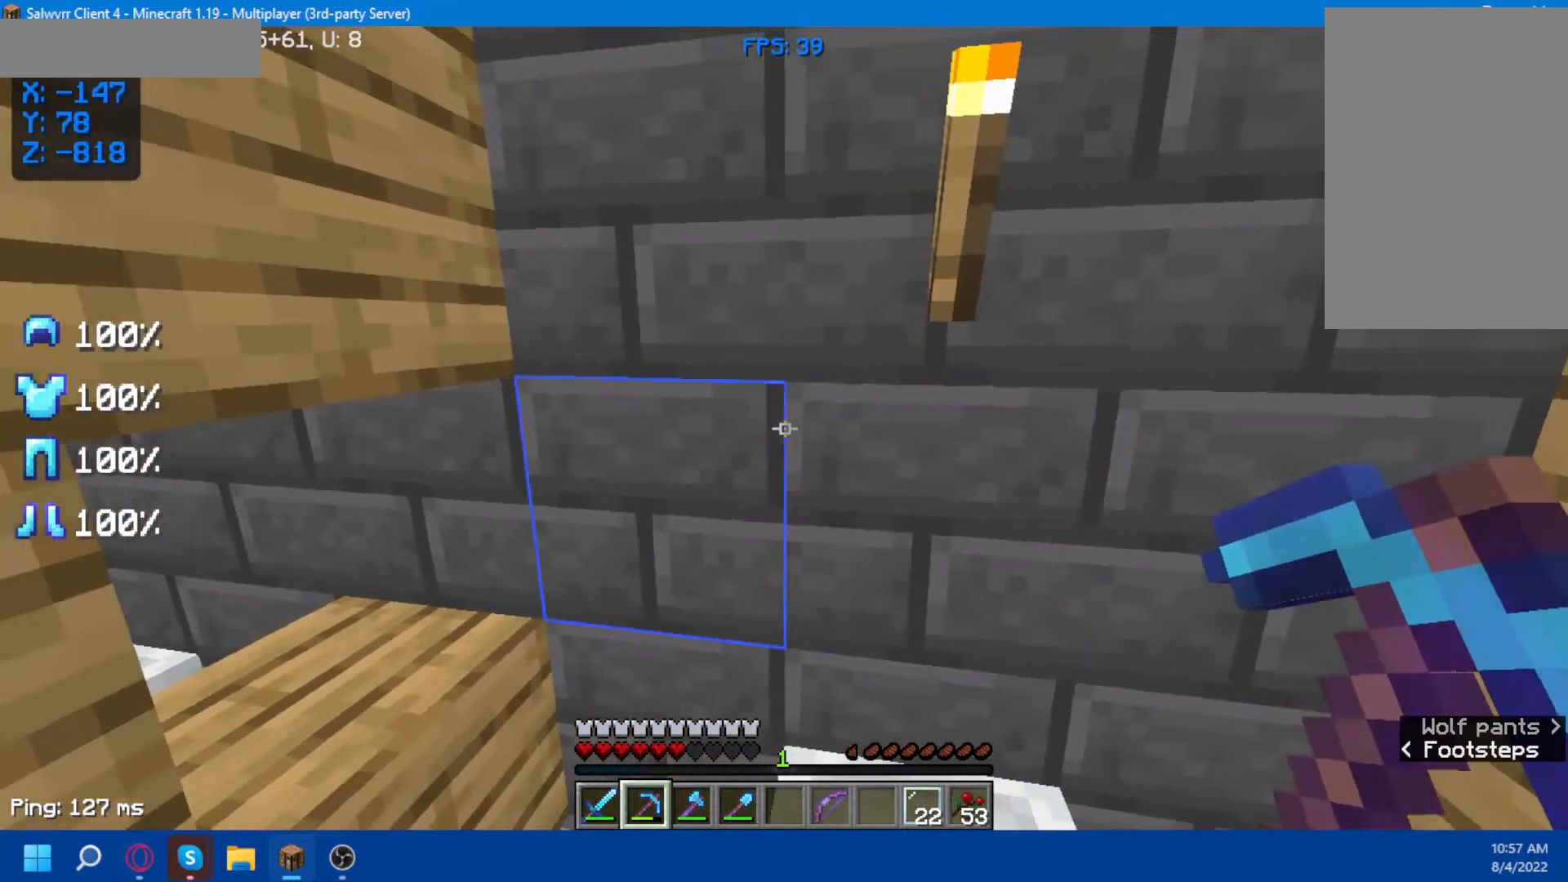
{"keys": [], "mouse": ["left"], "events": [[150, "a", "down"], [217, "a", "up"], [283, "mouse_left", "down"]]}
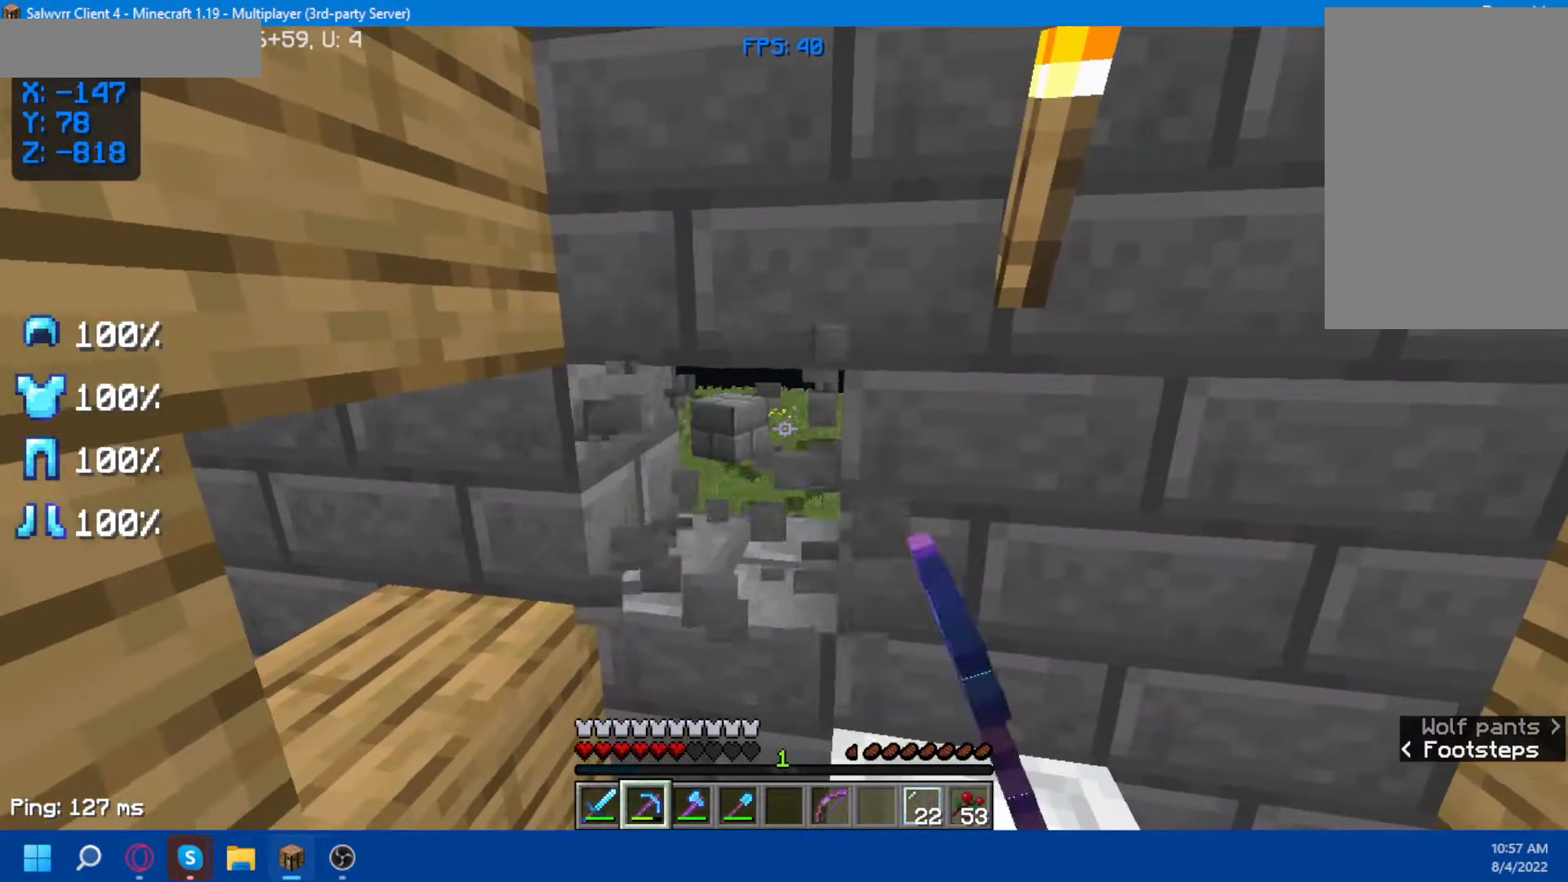
{"keys": [], "mouse": ["left"], "events": [[150, "d", "down"], [150, "w", "down"], [300, "d", "up"], [300, "w", "up"]]}
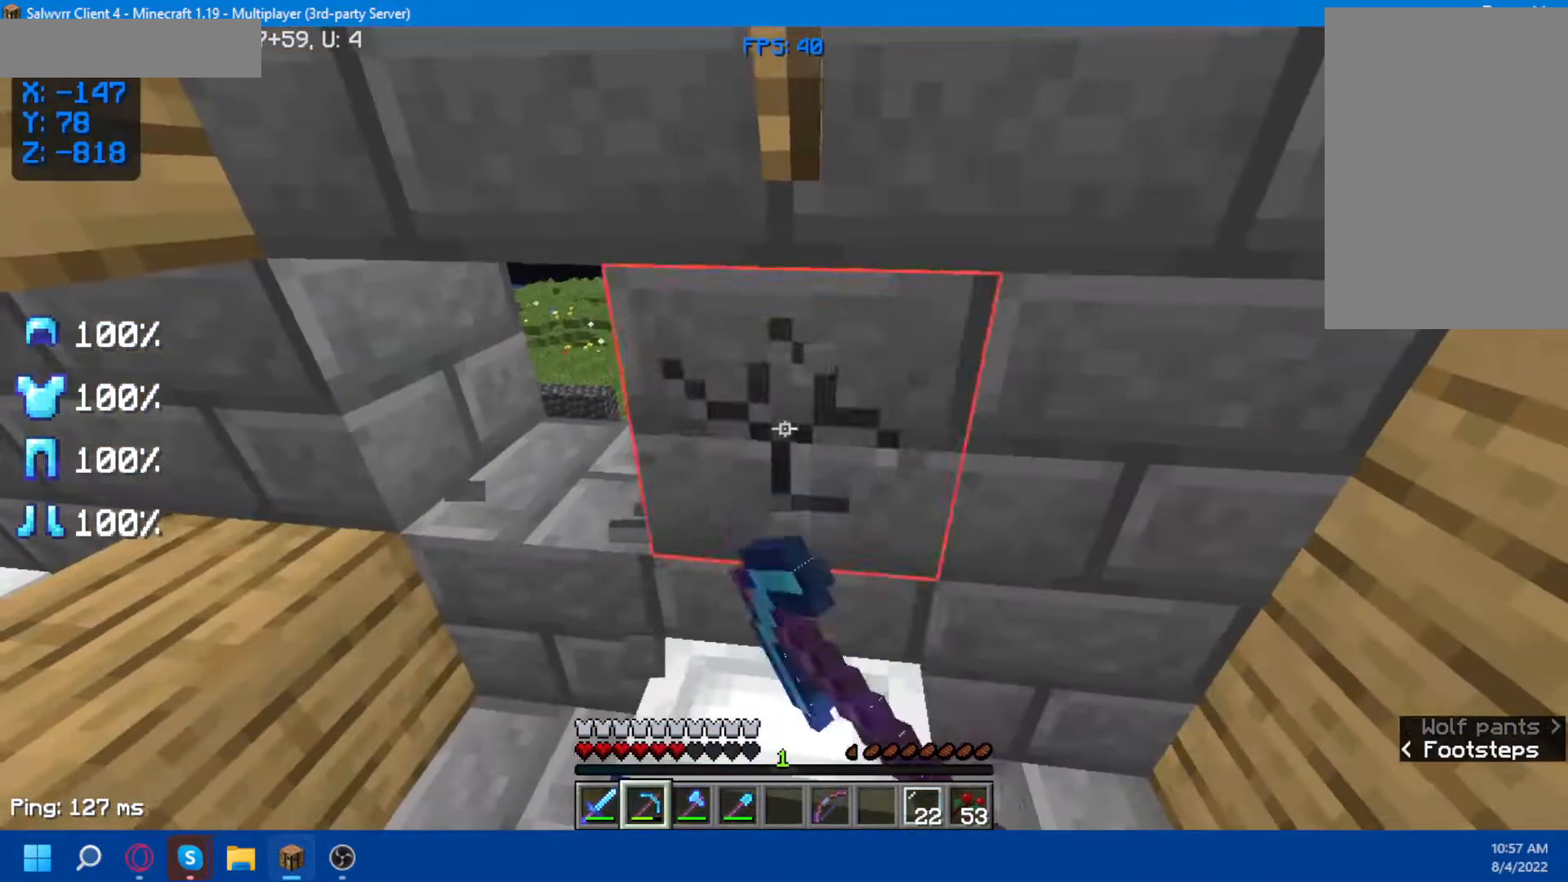
{"keys": [], "mouse": ["left"], "events": [[267, "d", "down"], [417, "d", "up"]]}
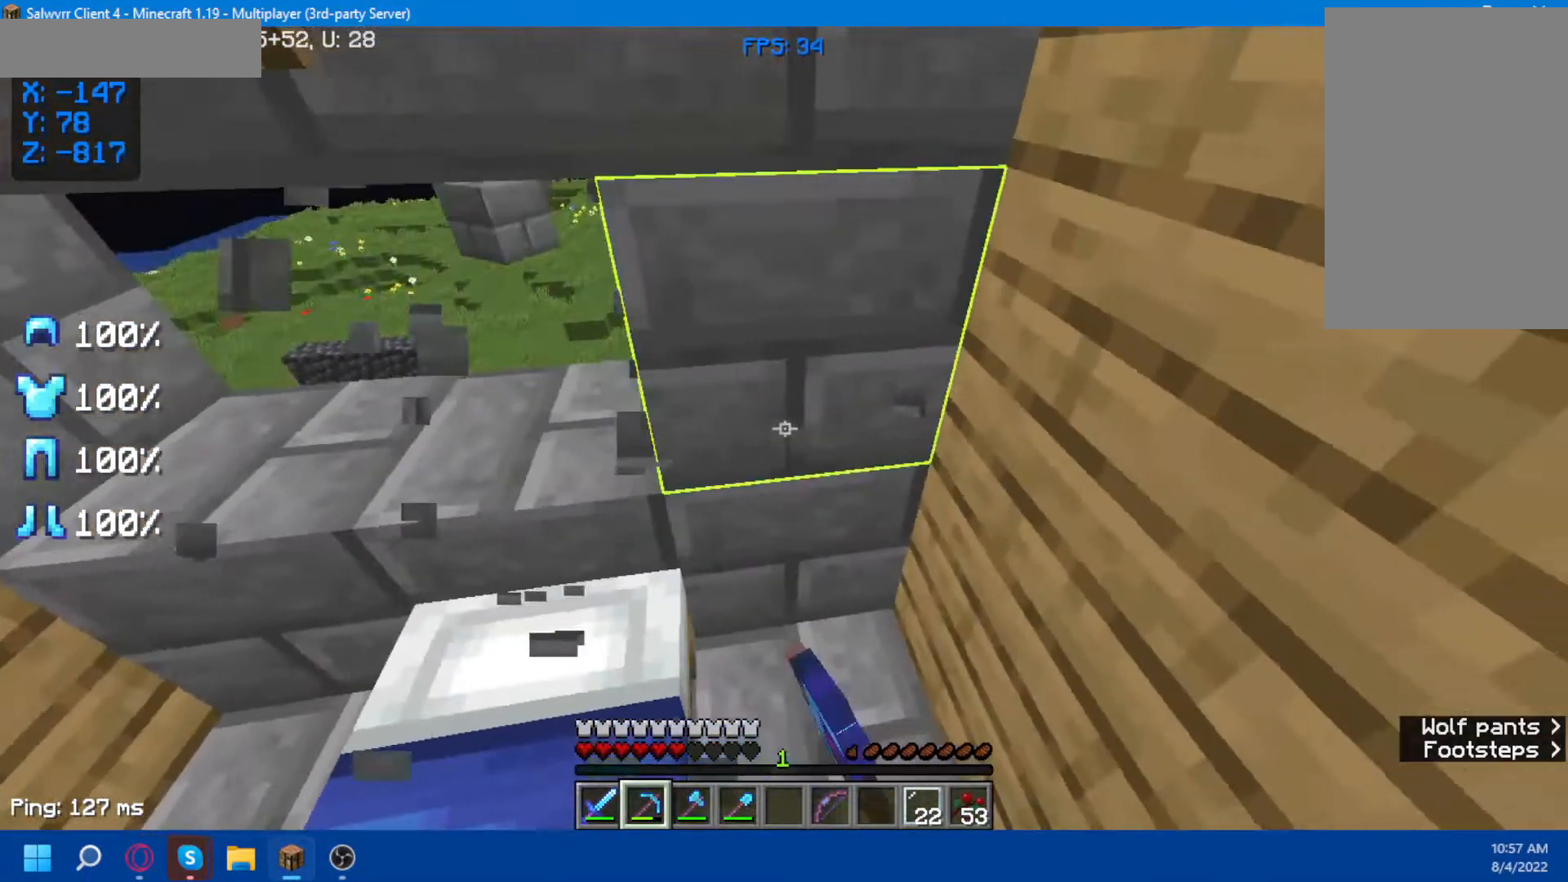
{"keys": ["w"], "mouse": [], "events": [[400, "mouse_left", "up"], [433, "w", "down"]]}
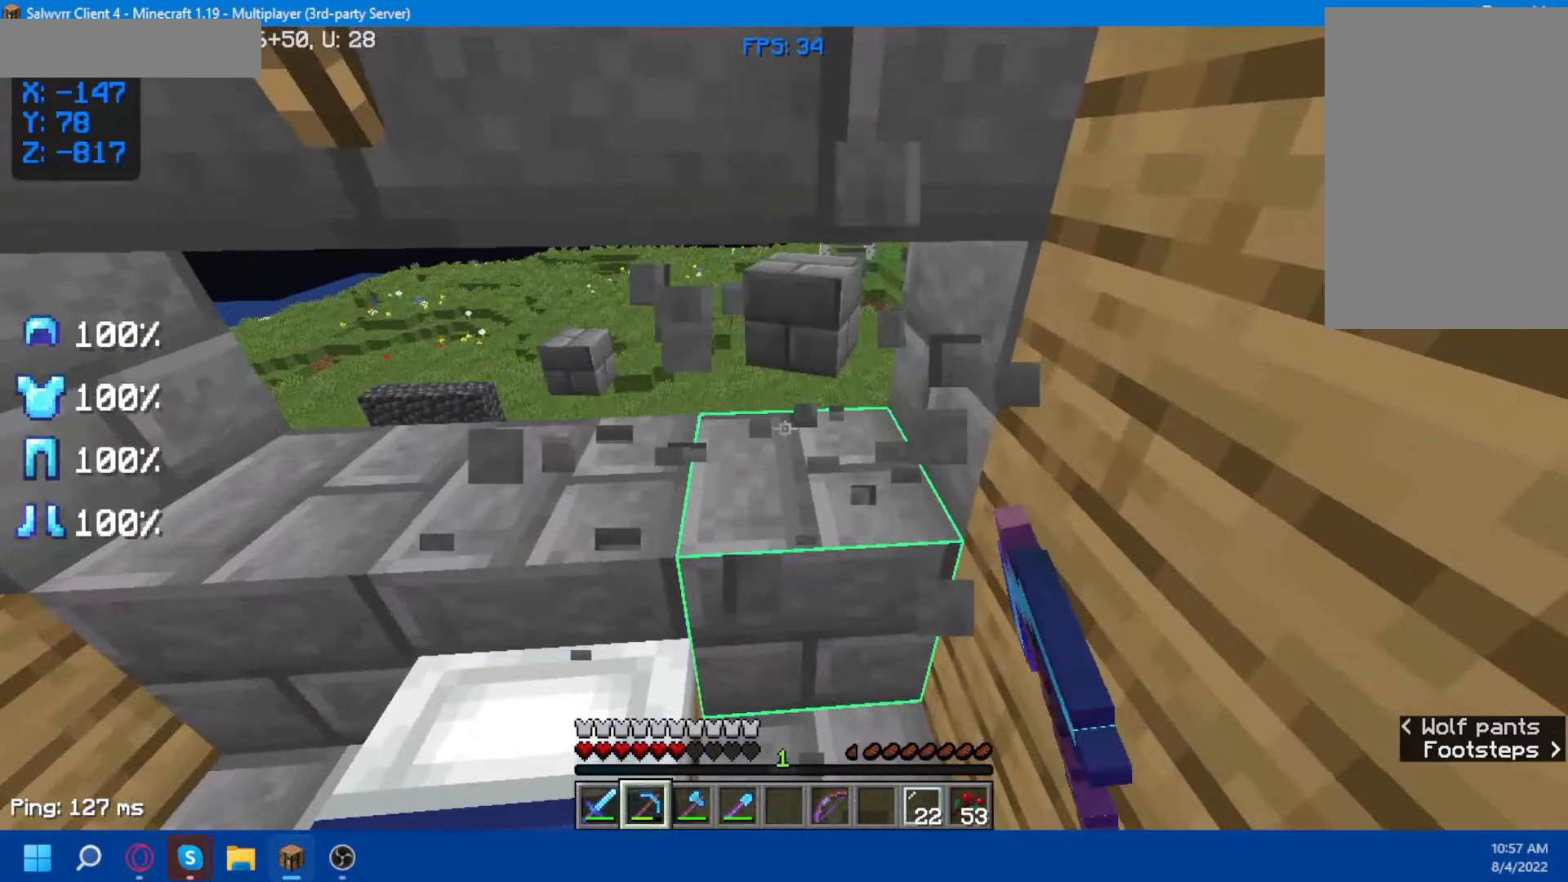
{"keys": [], "mouse": [], "events": [[133, "w", "up"]]}